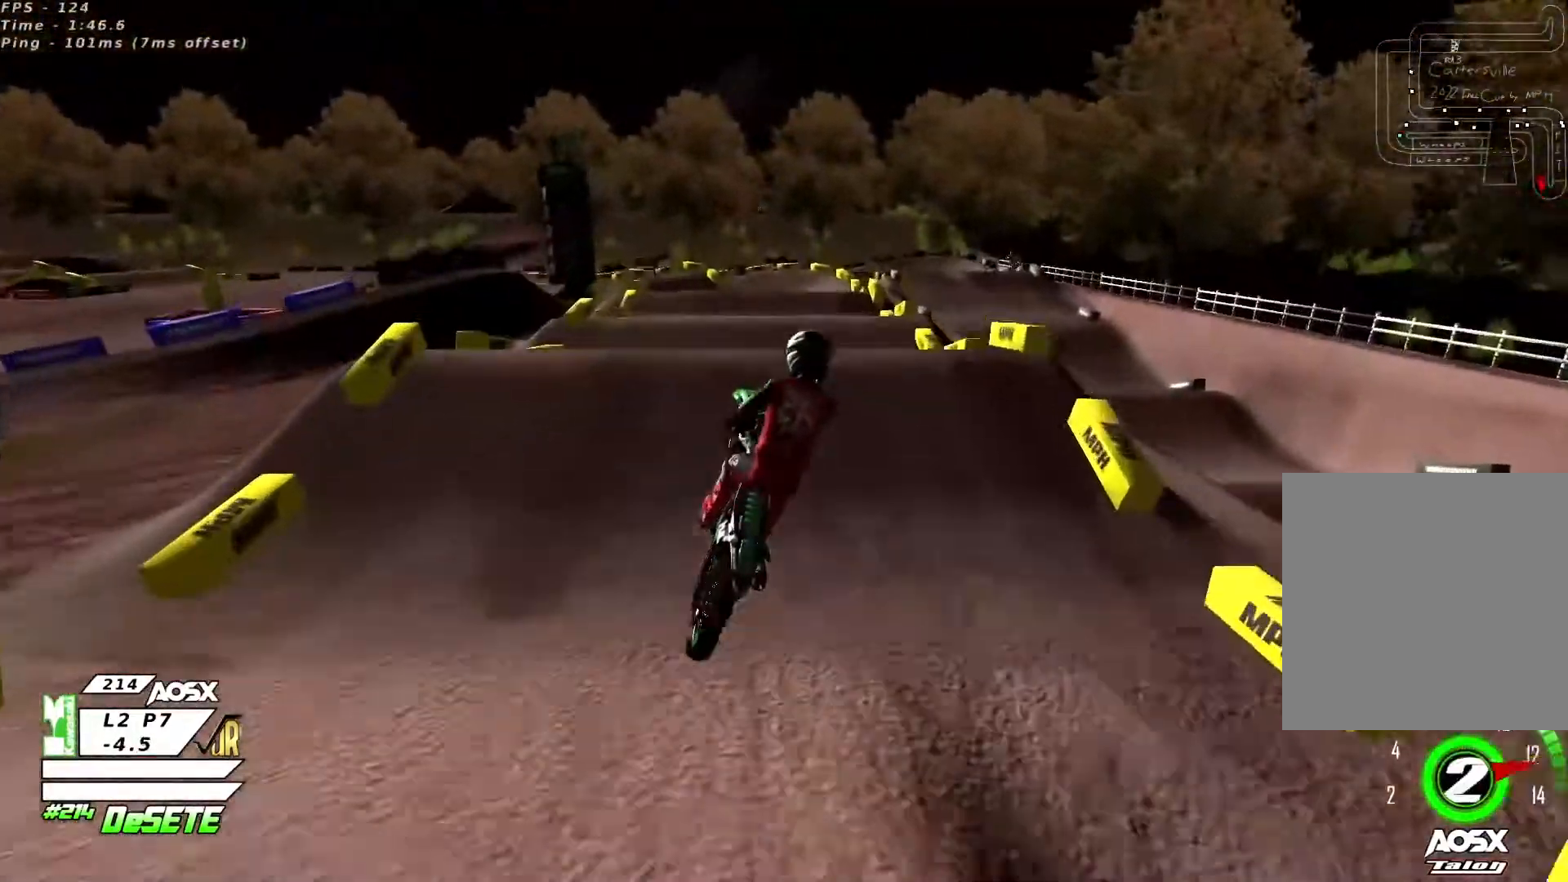
Gameplay with a controller (PlayStation layout); each line is a JSON object with the inputs held at the frame after it. "events" lists button and stick changes between this image and that frame as [ms after this image, input, new state], when the widget could be followed in between. Not read: L1 R1.
{"buttons": ["R2"], "left_stick": "up-right", "right_stick": "center", "events": [[167, "right_stick", "down"], [367, "R2", "down"], [367, "R3", "down"], [400, "left_stick", "up-right"], [467, "R3", "up"], [500, "right_stick", "center"]]}
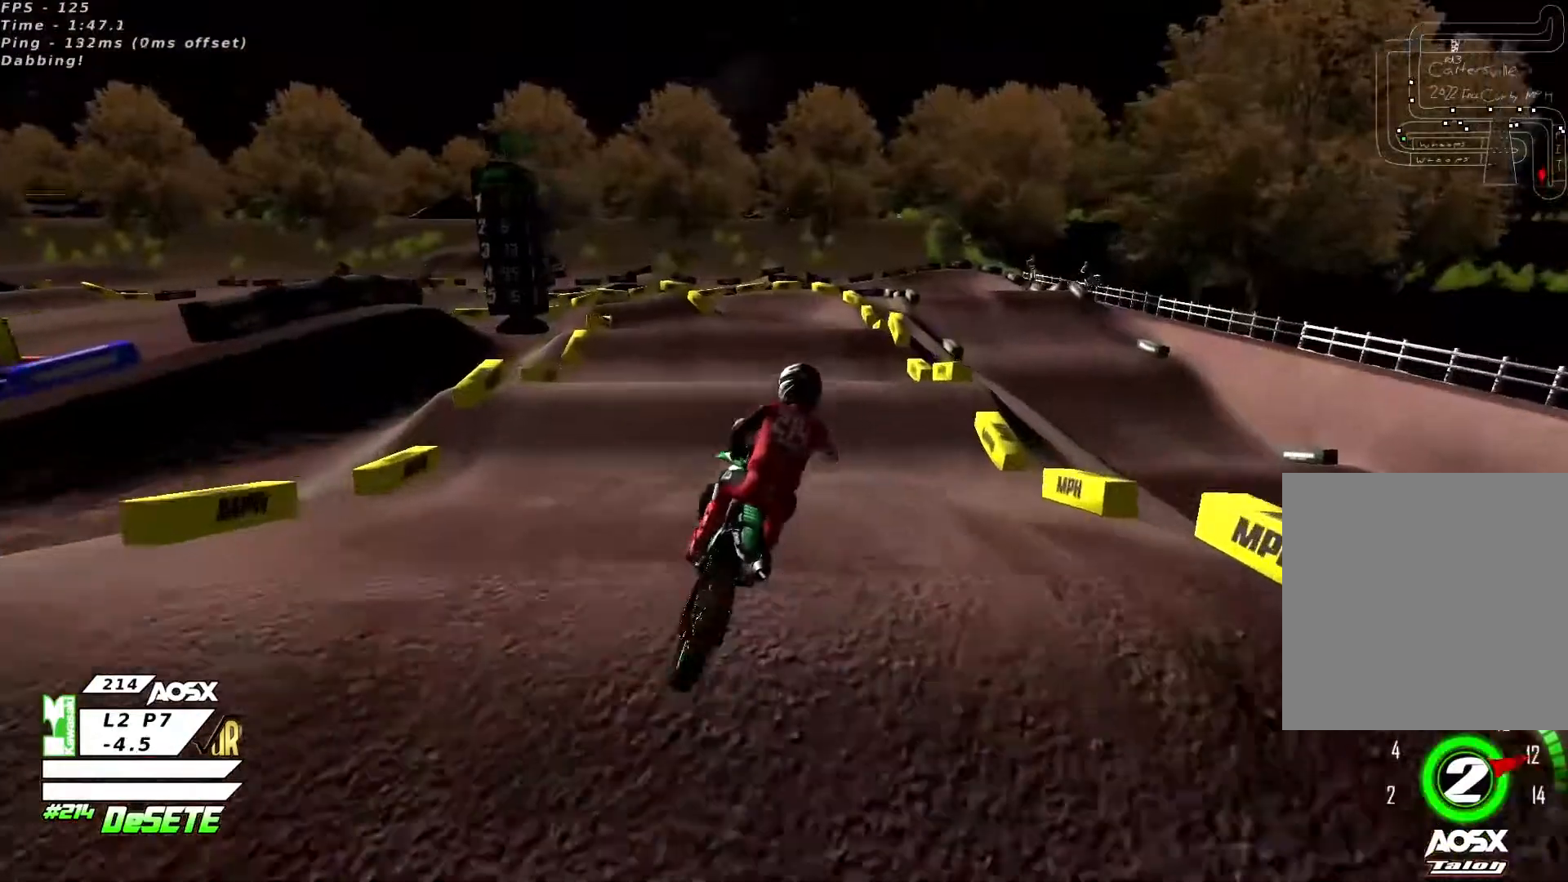
{"buttons": ["R2"], "left_stick": "center", "right_stick": "up", "events": [[67, "left_stick", "center"], [133, "left_stick", "left"], [233, "left_stick", "center"], [233, "right_stick", "up"]]}
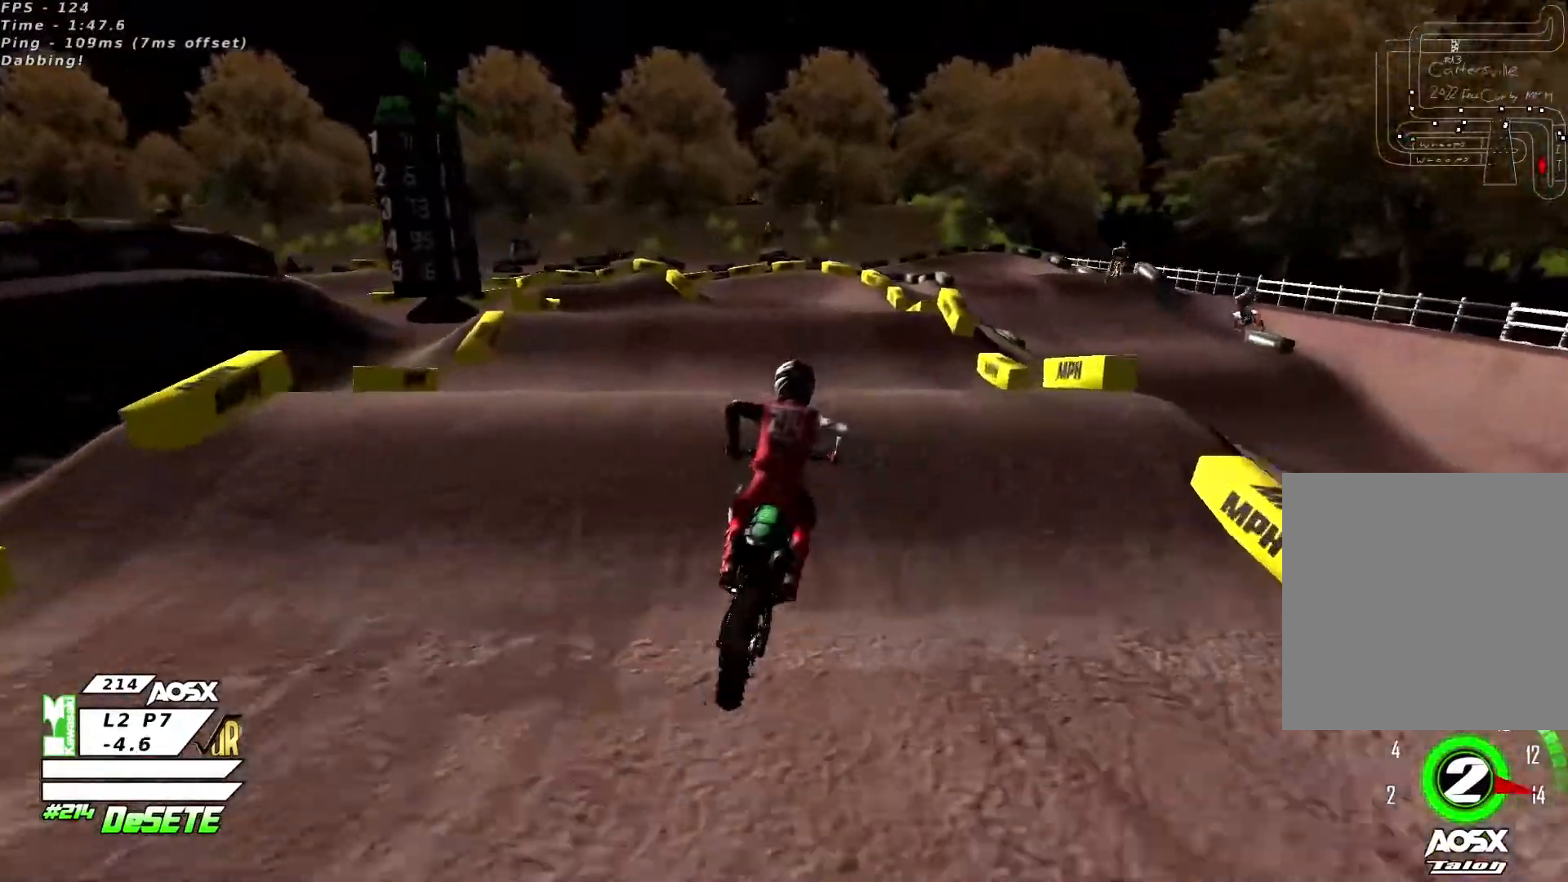
{"buttons": ["R2"], "left_stick": "right", "right_stick": "center", "events": [[67, "R2", "up"], [67, "right_stick", "center"], [233, "right_stick", "down"], [400, "right_stick", "center"], [467, "R2", "down"], [500, "left_stick", "right"]]}
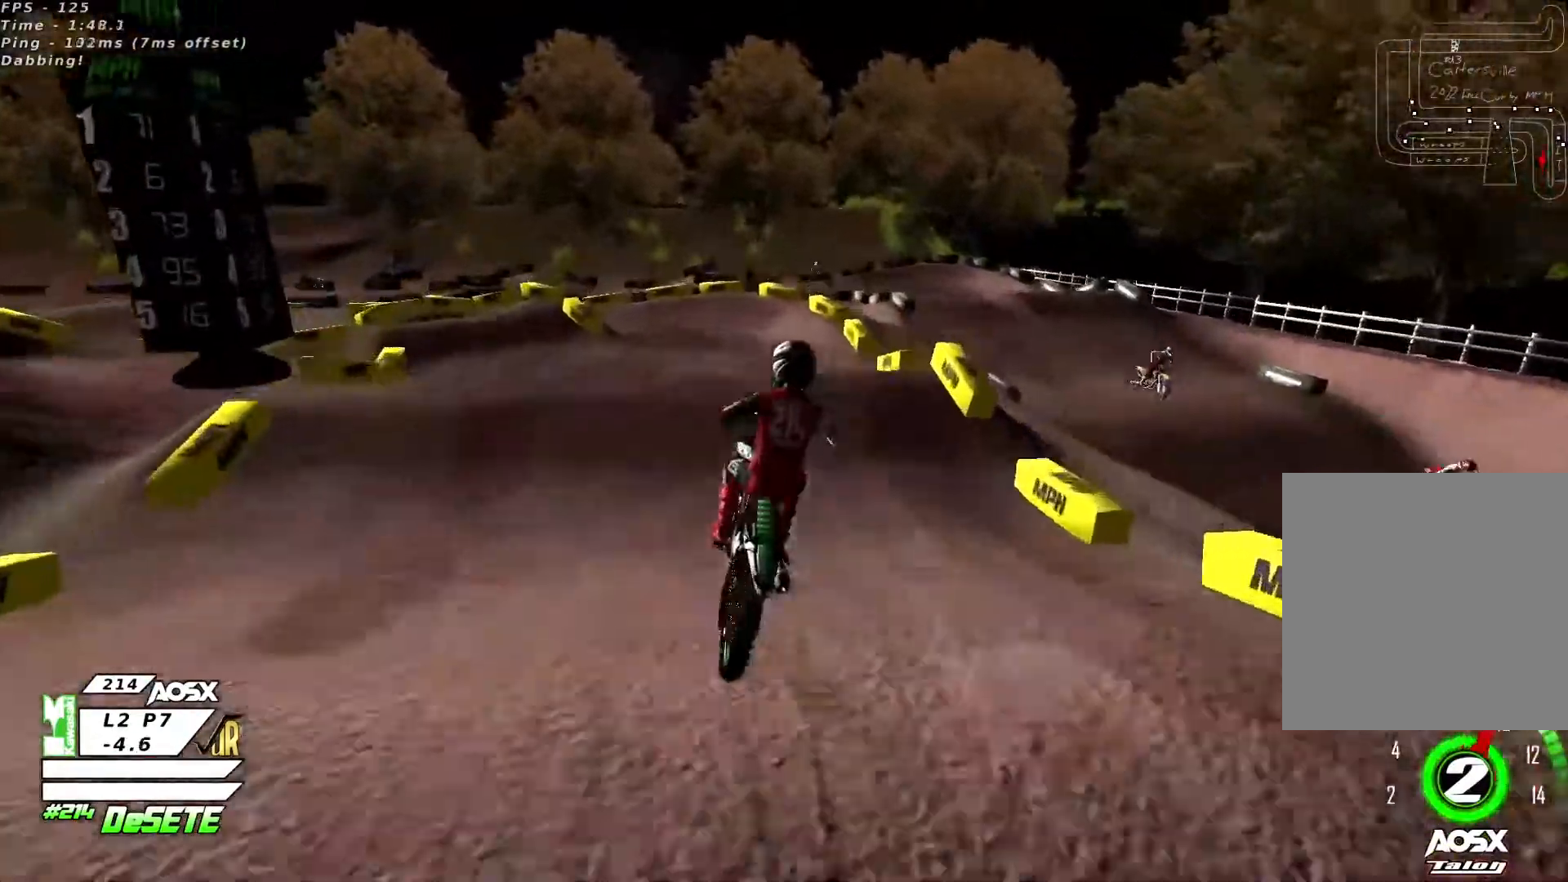
{"buttons": [], "left_stick": "center", "right_stick": "up", "events": [[67, "right_stick", "up"], [167, "R2", "up"], [200, "left_stick", "center"]]}
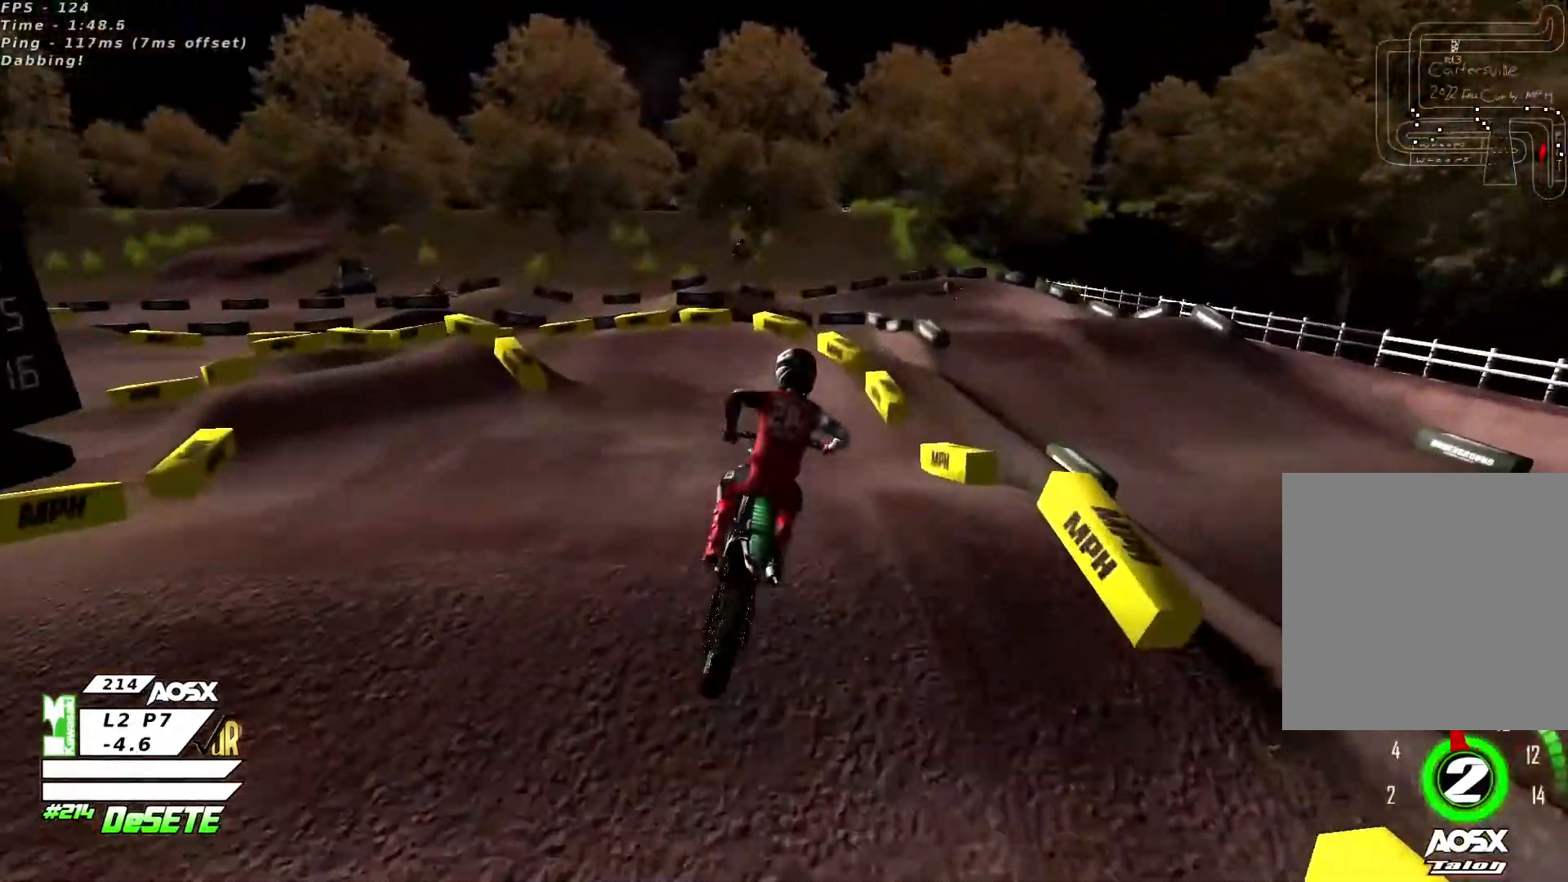
{"buttons": ["R2"], "left_stick": "left", "right_stick": "center", "events": [[33, "left_stick", "left"], [67, "right_stick", "center"], [100, "R2", "down"], [133, "left_stick", "center"], [267, "left_stick", "left"]]}
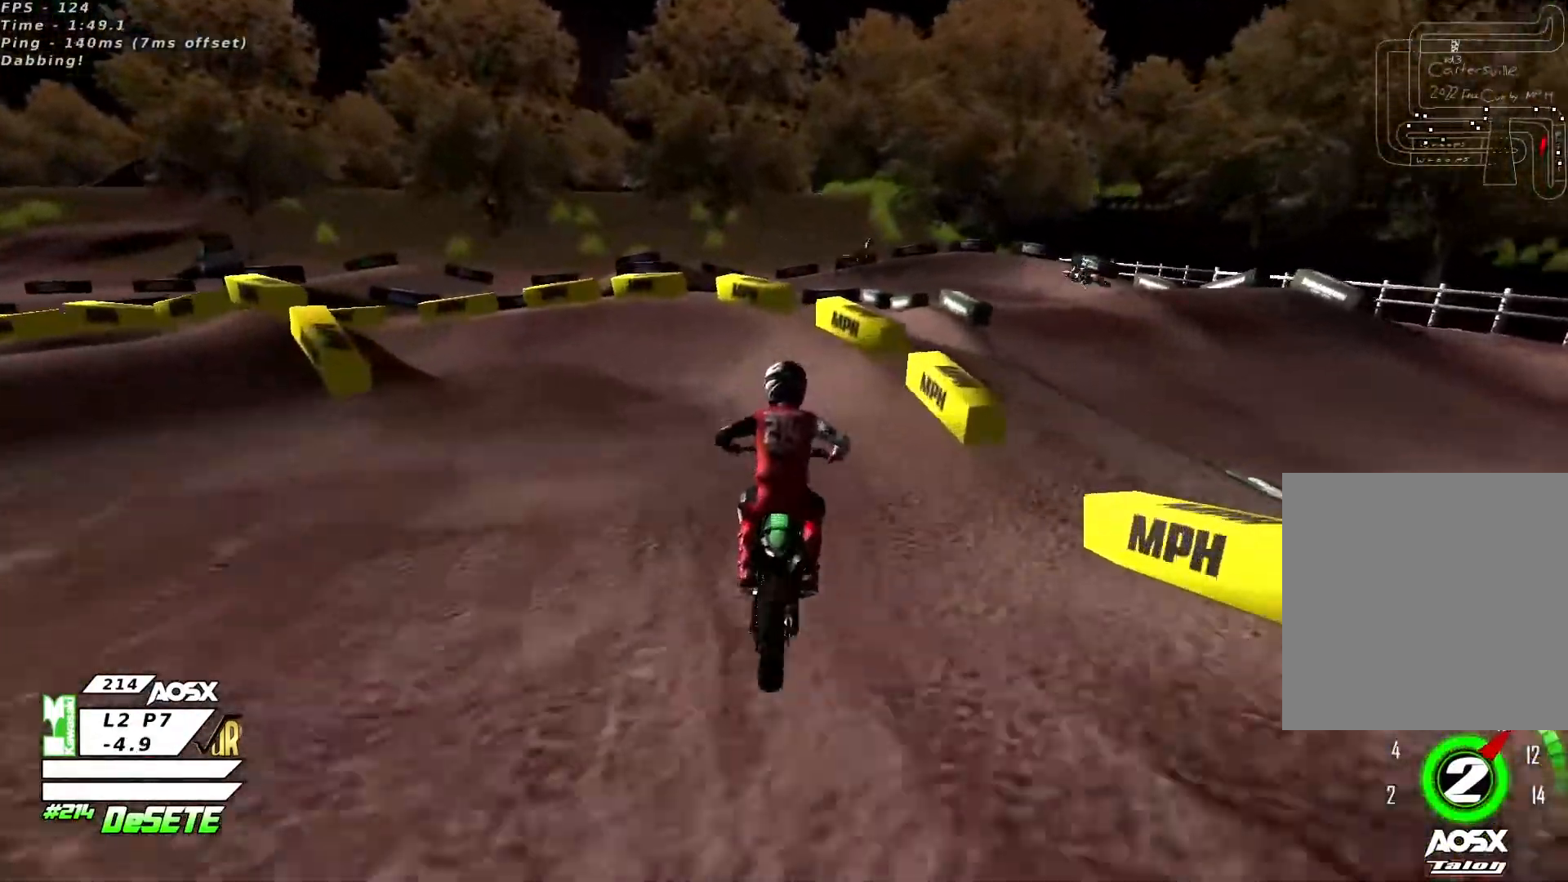
{"buttons": [], "left_stick": "left", "right_stick": "center", "events": [[167, "R2", "up"]]}
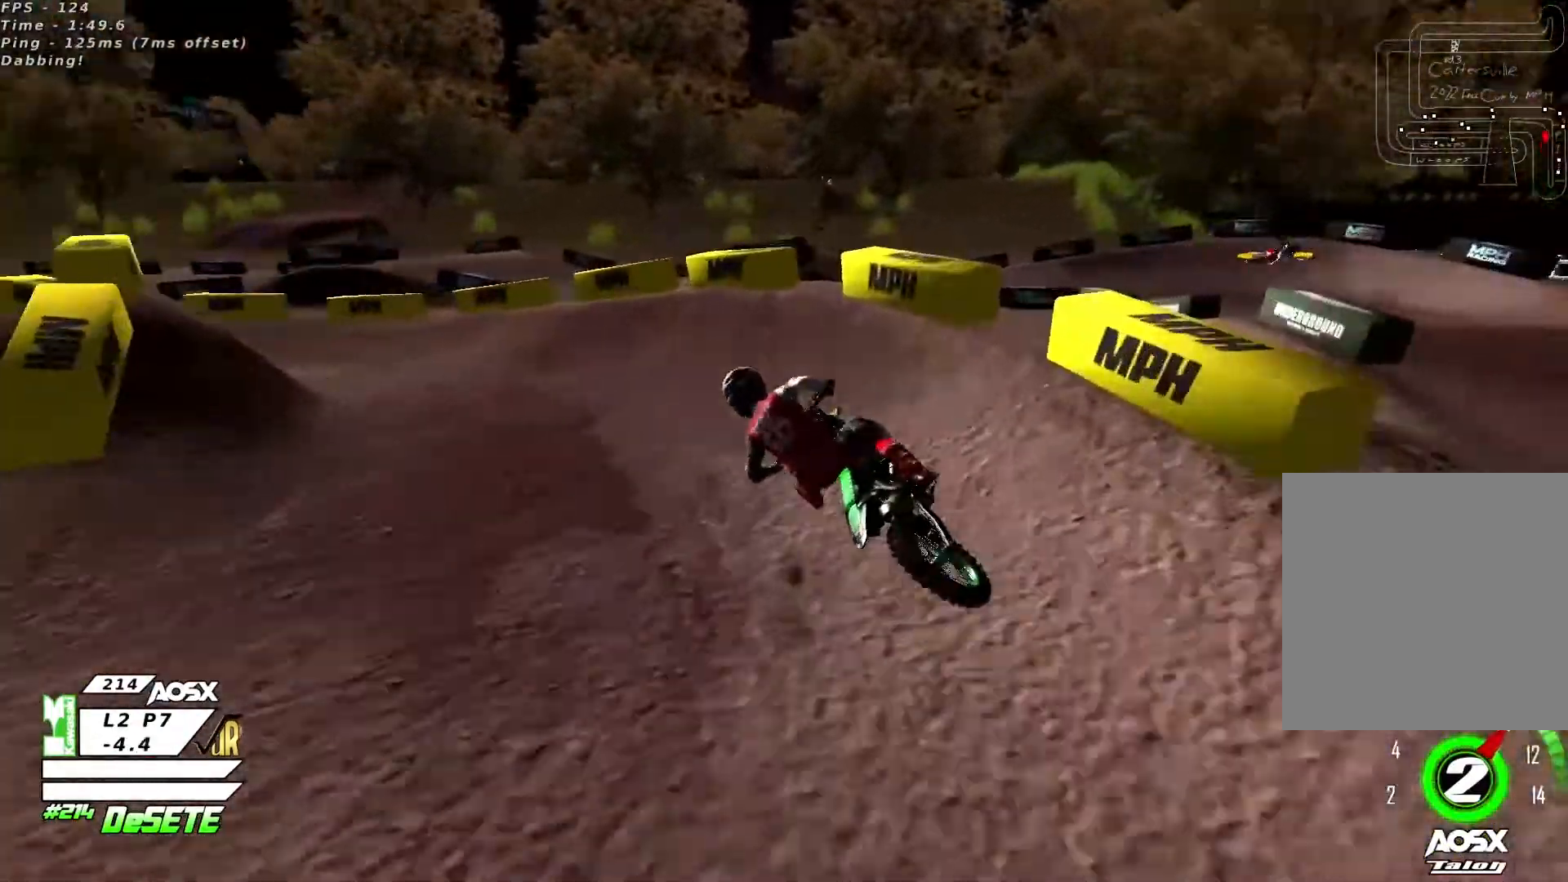
{"buttons": ["R2"], "left_stick": "up-right", "right_stick": "center", "events": [[33, "R2", "down"], [400, "left_stick", "center"], [500, "left_stick", "up-right"]]}
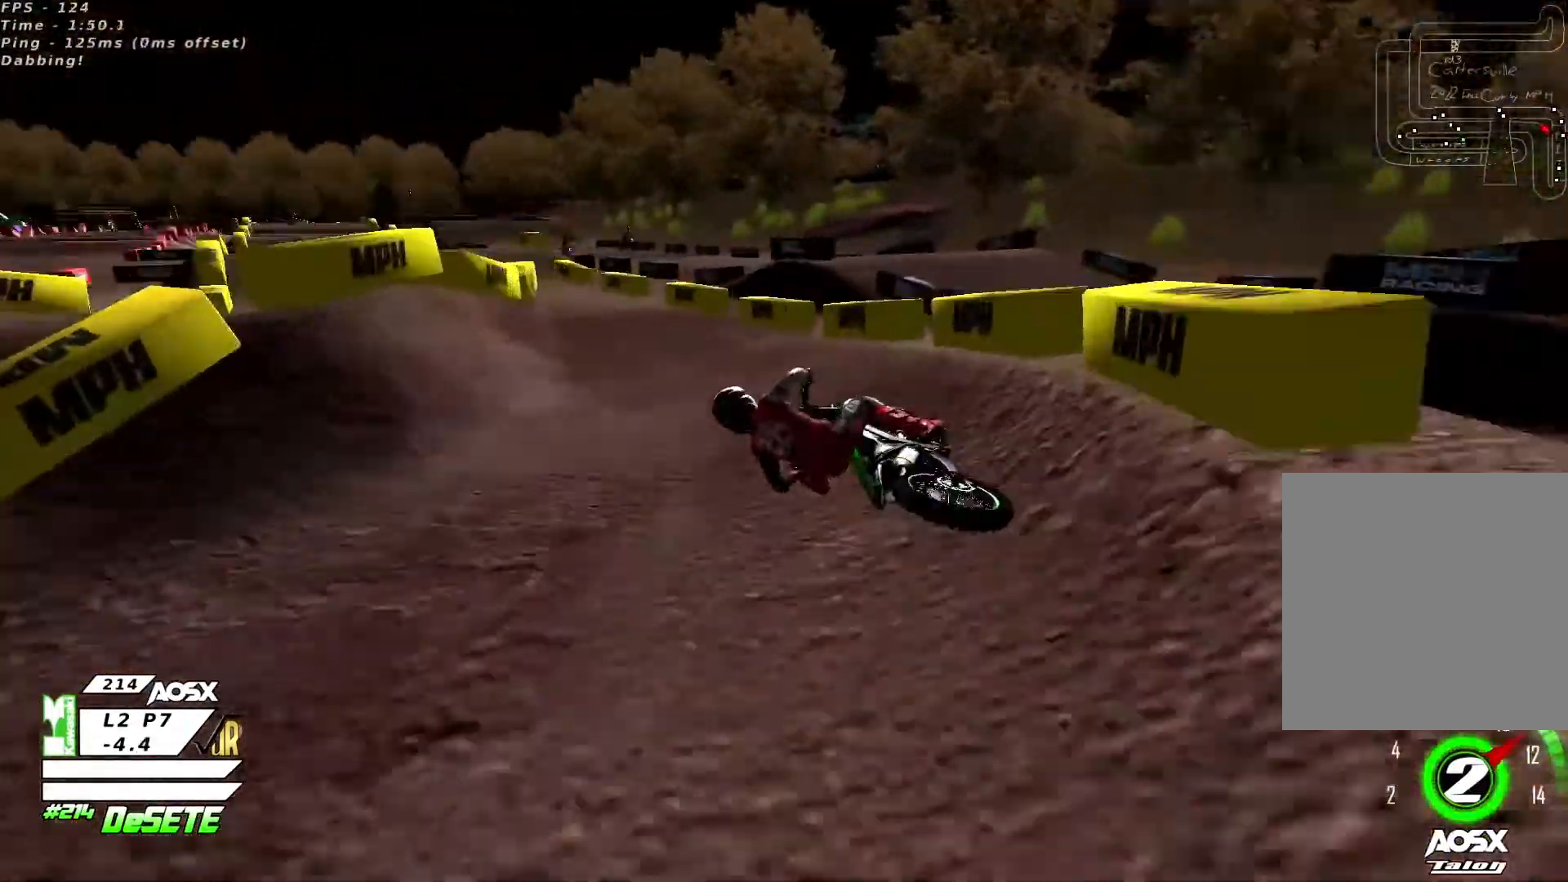
{"buttons": ["R2"], "left_stick": "center", "right_stick": "center", "events": [[500, "left_stick", "center"]]}
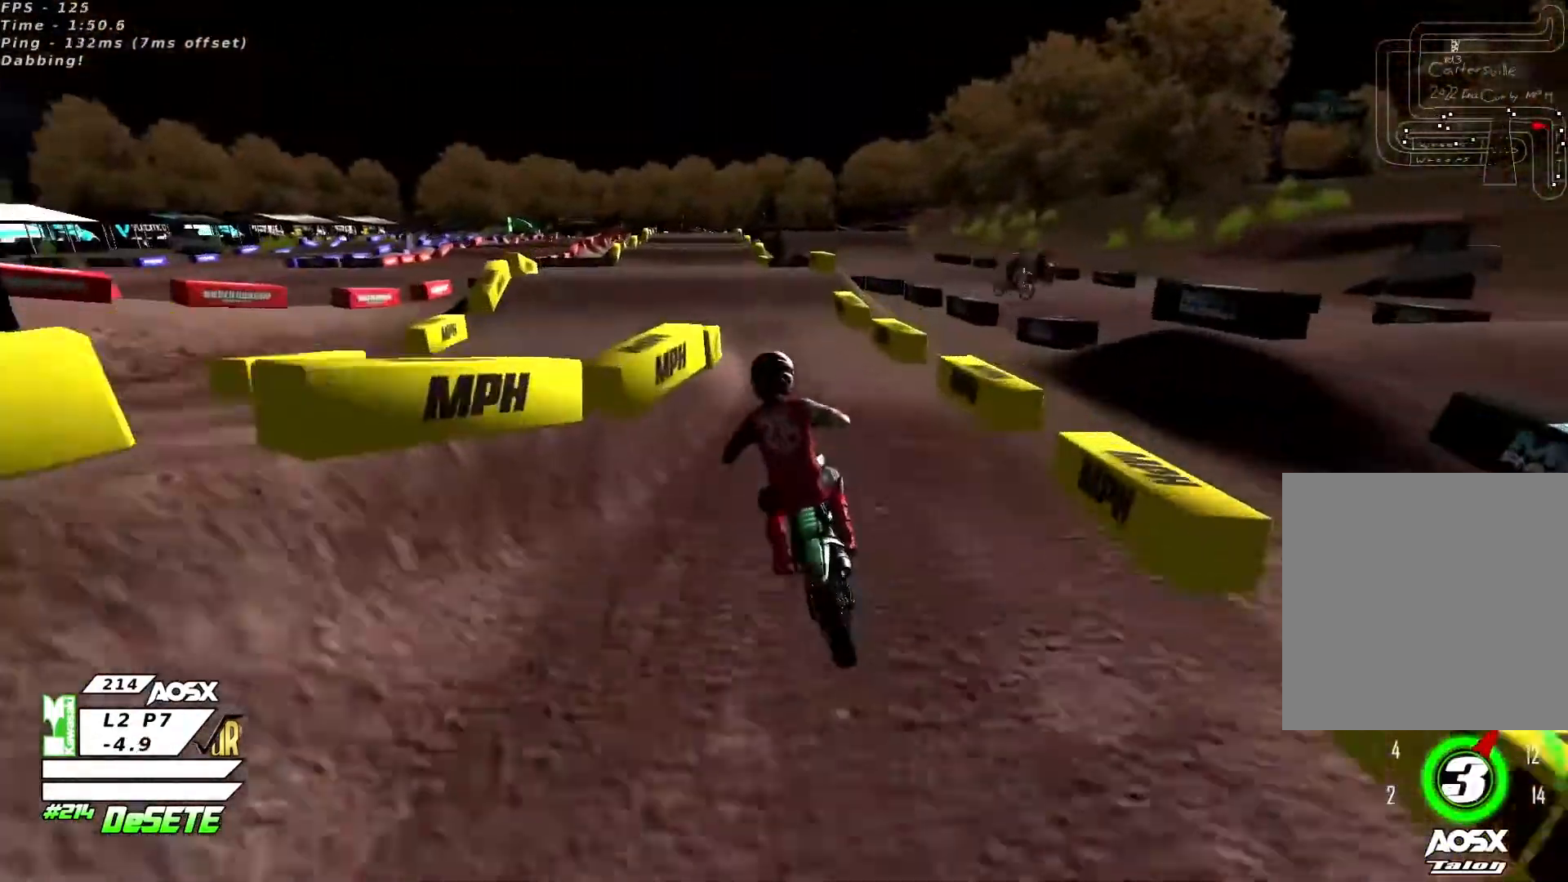
{"buttons": ["R2"], "left_stick": "center", "right_stick": "center", "events": [[67, "R3", "down"], [100, "left_stick", "right"], [167, "left_stick", "center"], [233, "R3", "up"]]}
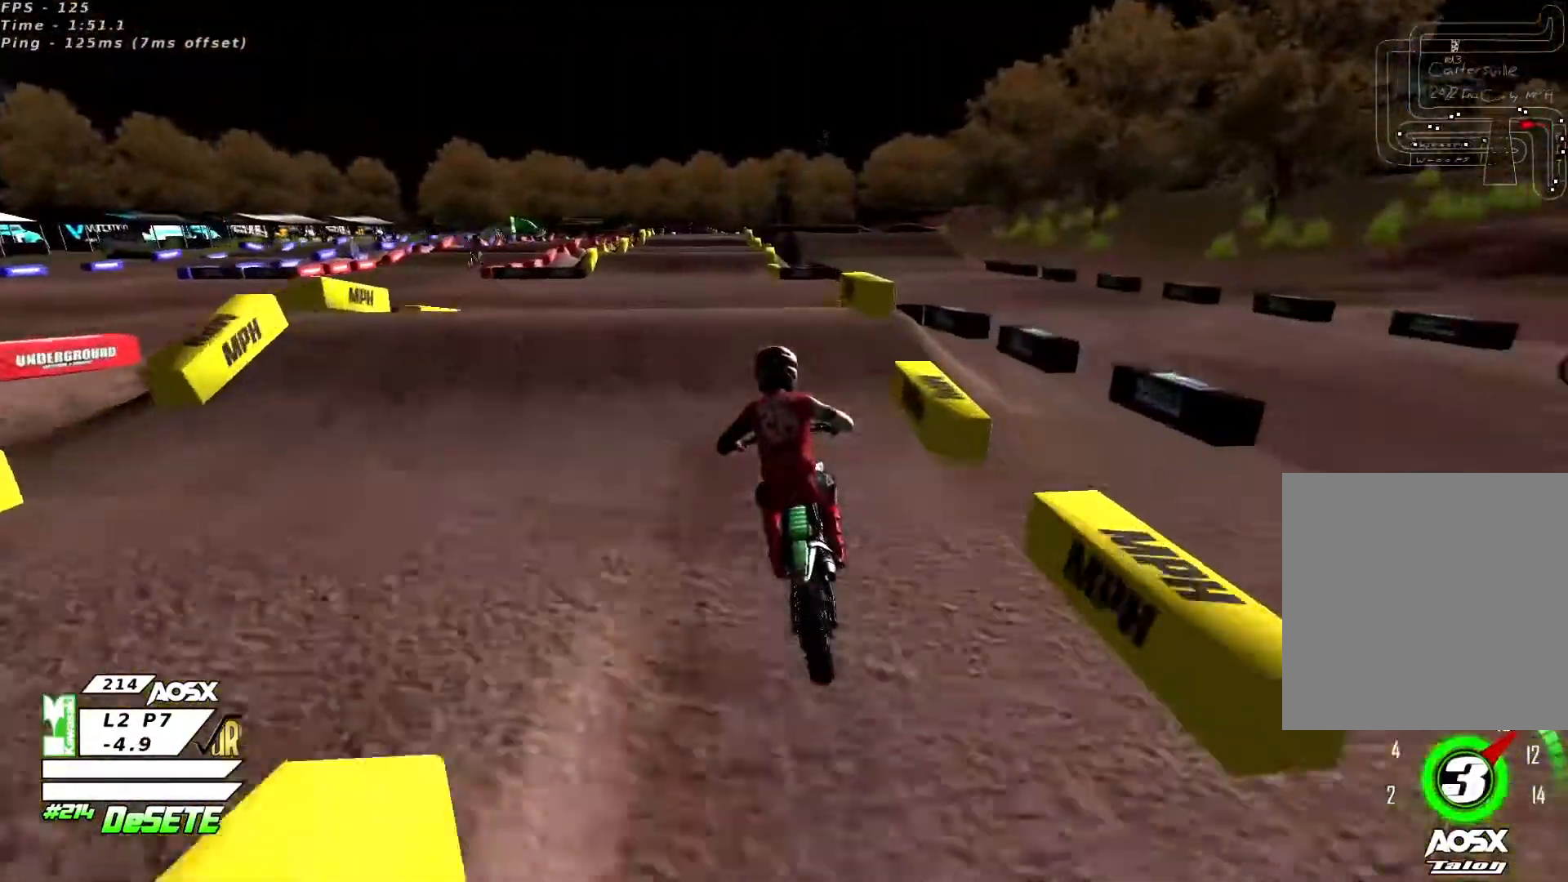
{"buttons": ["R2"], "left_stick": "center", "right_stick": "up-right", "events": [[100, "right_stick", "up"], [267, "right_stick", "down"], [400, "right_stick", "up-right"]]}
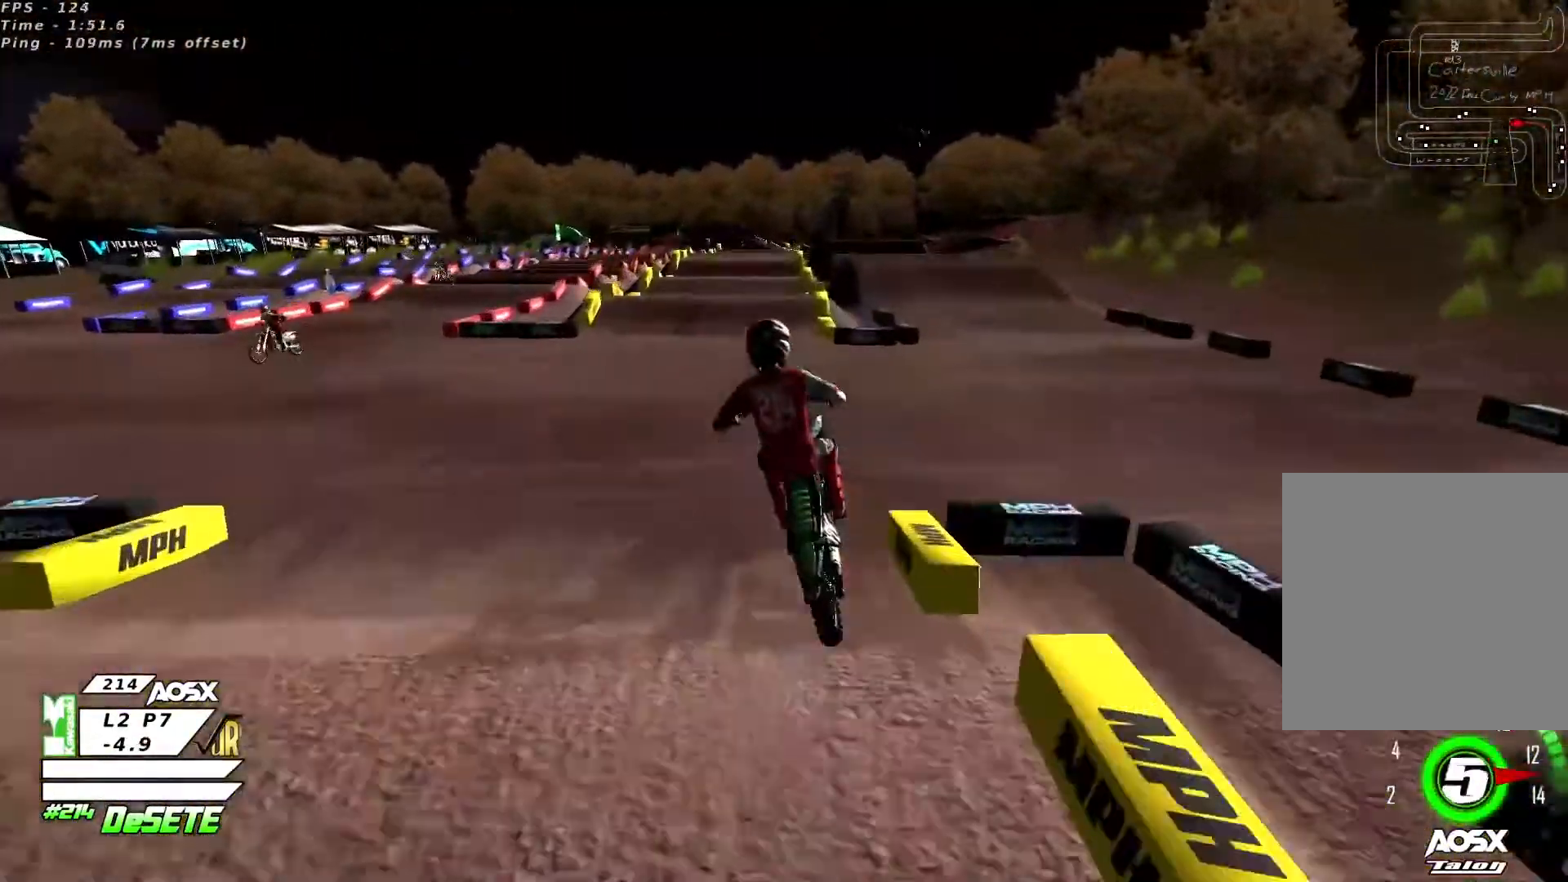
{"buttons": ["SQUARE"], "left_stick": "up-left", "right_stick": "center", "events": [[167, "left_stick", "up-right"], [367, "R2", "up"], [433, "left_stick", "up-left"], [467, "right_stick", "center"], [500, "SQUARE", "down"]]}
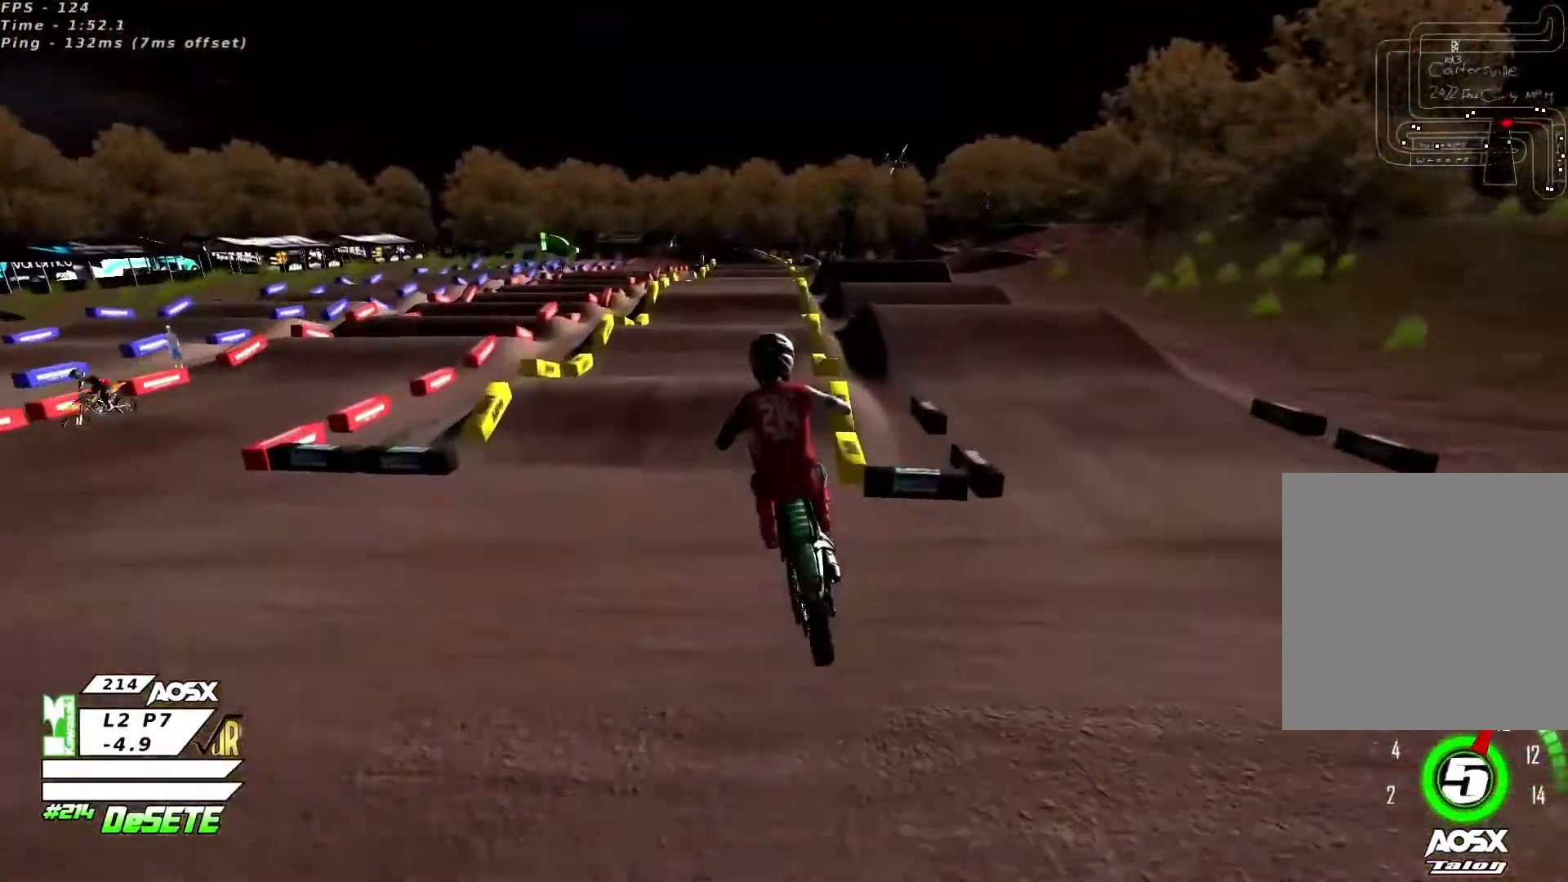
{"buttons": ["R2"], "left_stick": "right", "right_stick": "center", "events": [[67, "L2", "down"], [133, "SQUARE", "up"], [167, "L2", "up"], [167, "left_stick", "center"], [367, "R2", "down"], [500, "left_stick", "right"]]}
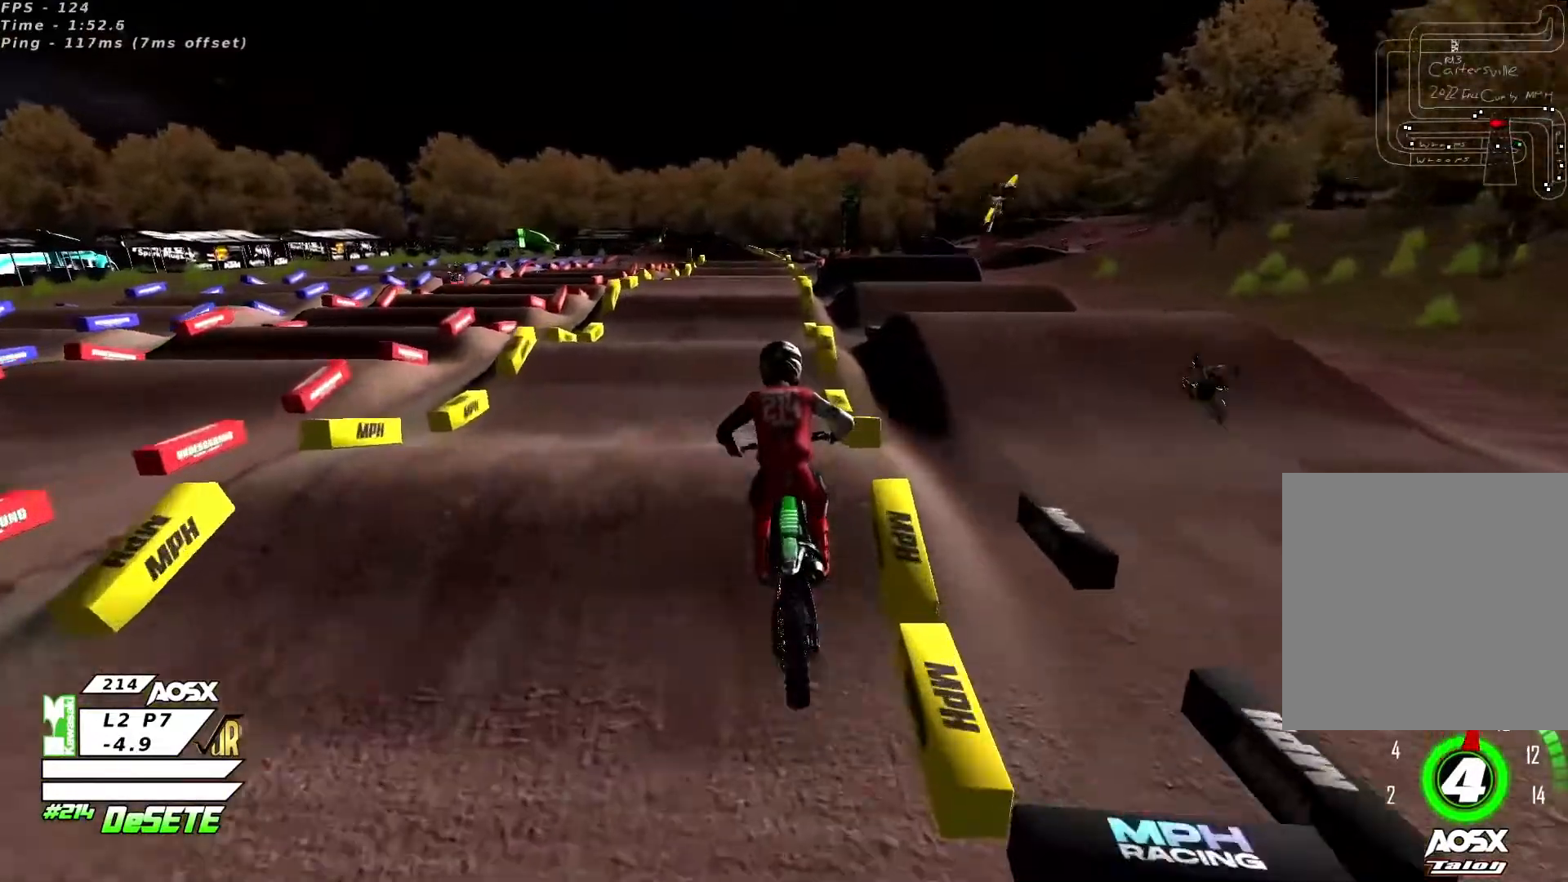
{"buttons": ["R2"], "left_stick": "center", "right_stick": "center", "events": [[33, "right_stick", "up"], [67, "R2", "up"], [167, "left_stick", "center"], [233, "R2", "down"], [267, "right_stick", "down"], [300, "left_stick", "left"], [400, "left_stick", "center"], [500, "right_stick", "center"]]}
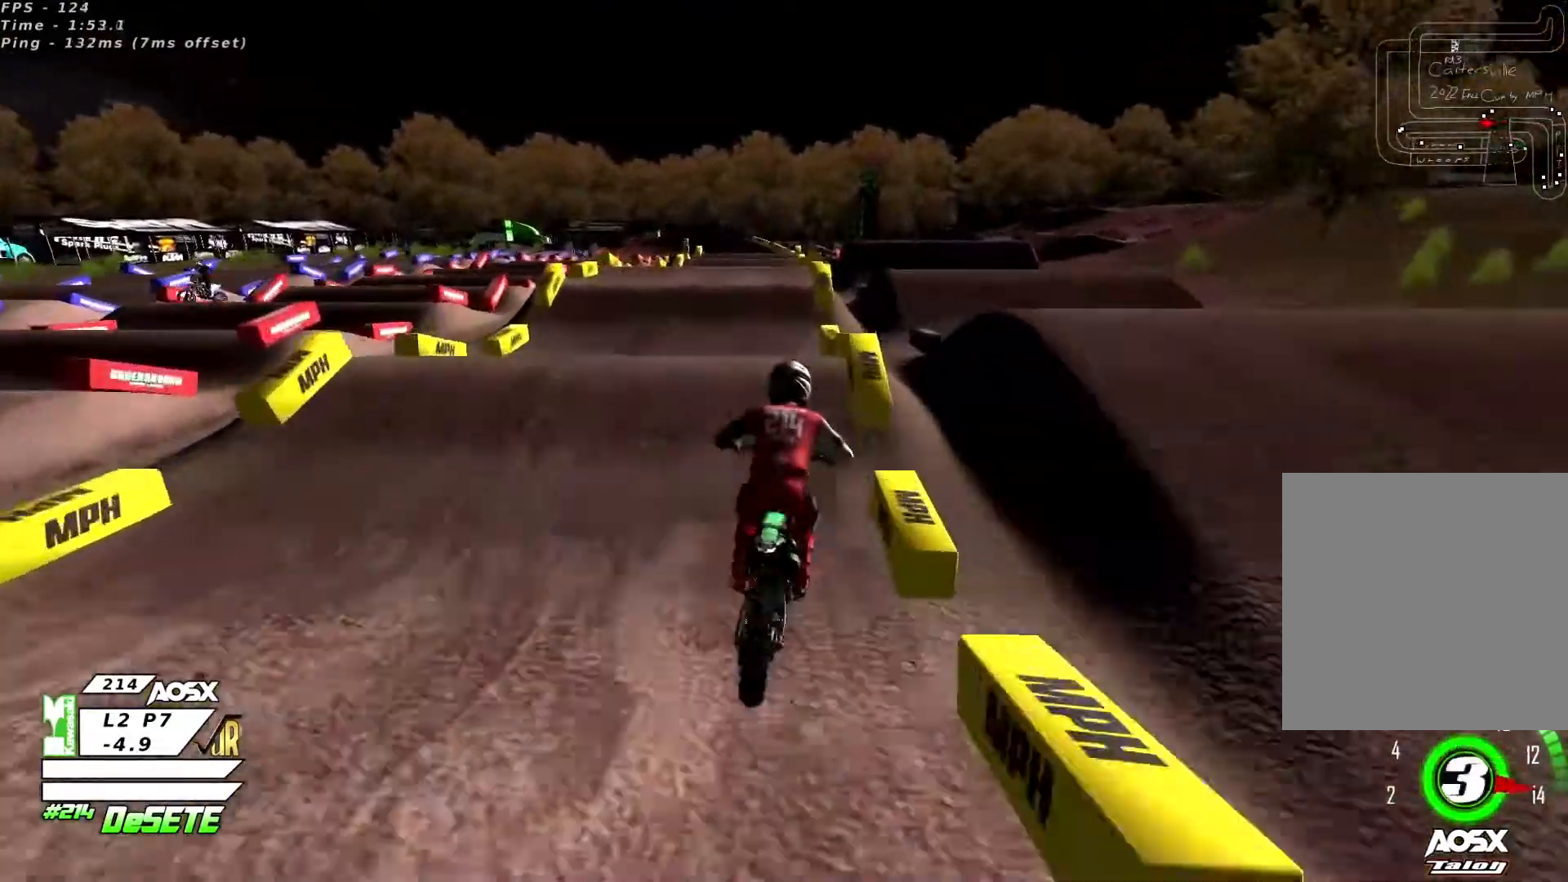
{"buttons": ["R2"], "left_stick": "left", "right_stick": "center", "events": [[33, "left_stick", "left"], [133, "left_stick", "right"], [167, "right_stick", "up"], [333, "left_stick", "center"], [400, "right_stick", "down"], [500, "left_stick", "left"], [500, "right_stick", "center"]]}
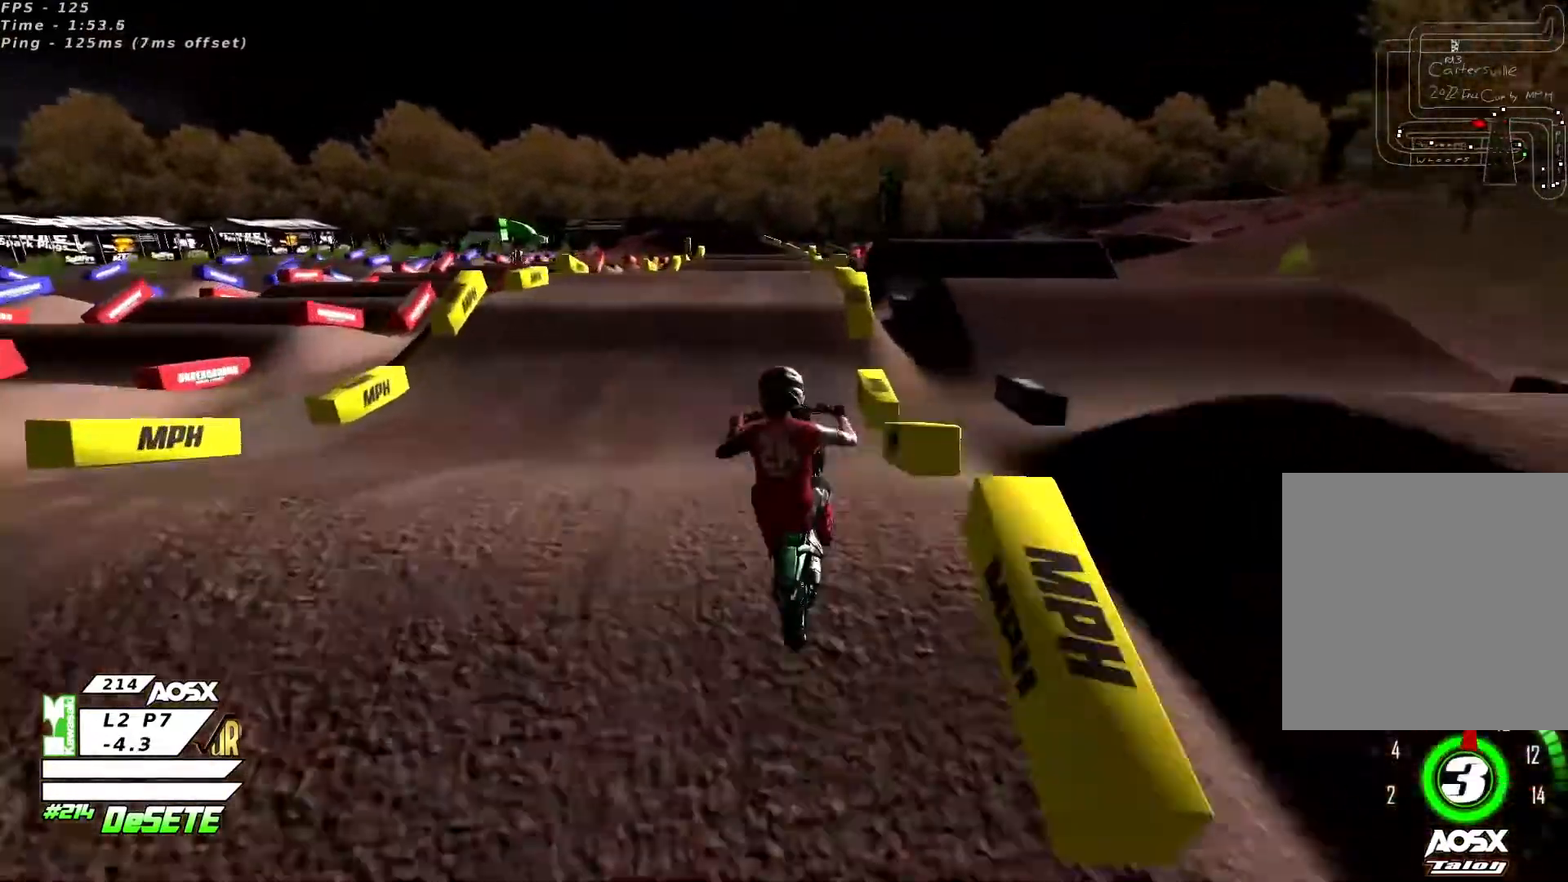
{"buttons": ["R2"], "left_stick": "up-right", "right_stick": "down", "events": [[167, "left_stick", "right"], [200, "R2", "up"], [267, "left_stick", "up-right"], [433, "right_stick", "down"], [500, "R2", "down"]]}
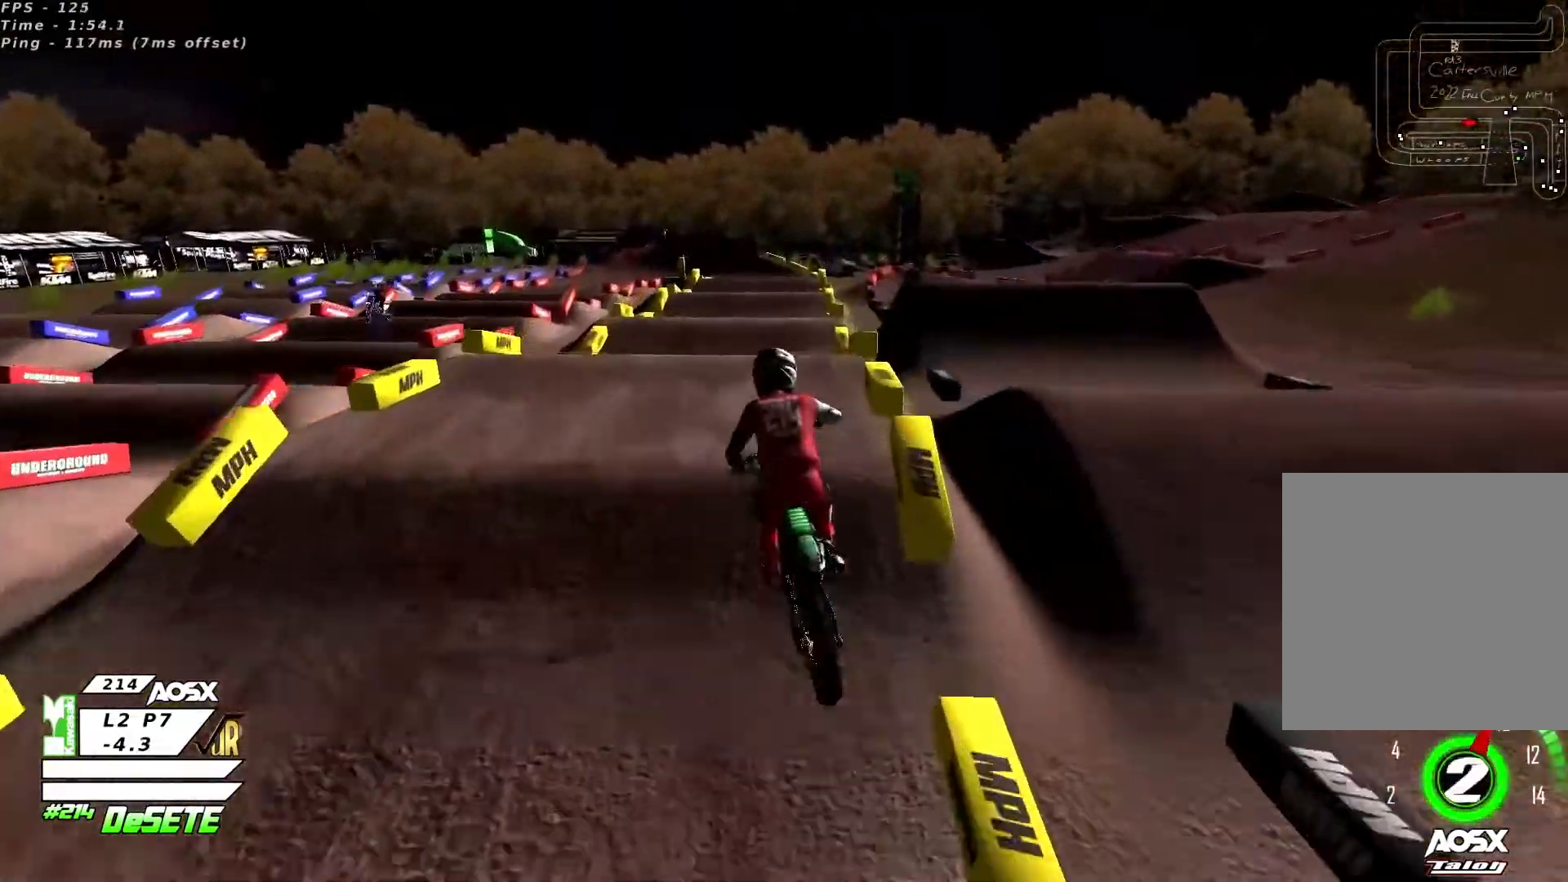
{"buttons": ["R2"], "left_stick": "center", "right_stick": "up", "events": [[67, "left_stick", "left"], [67, "right_stick", "center"], [267, "left_stick", "center"], [267, "right_stick", "up"]]}
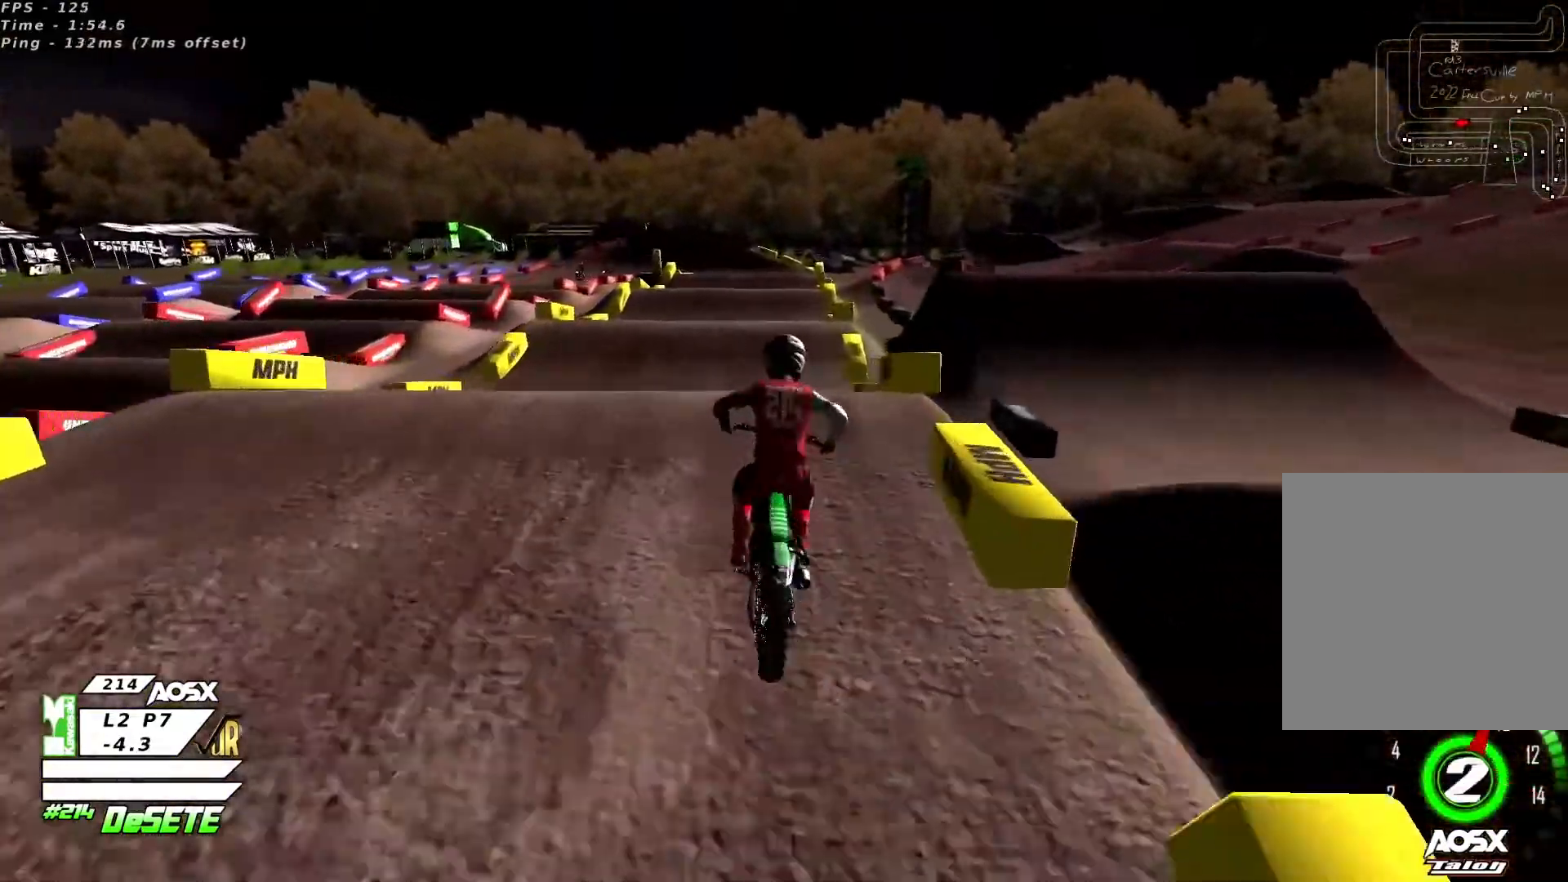
{"buttons": ["R2"], "left_stick": "center", "right_stick": "up", "events": [[167, "right_stick", "down-left"], [267, "right_stick", "up"]]}
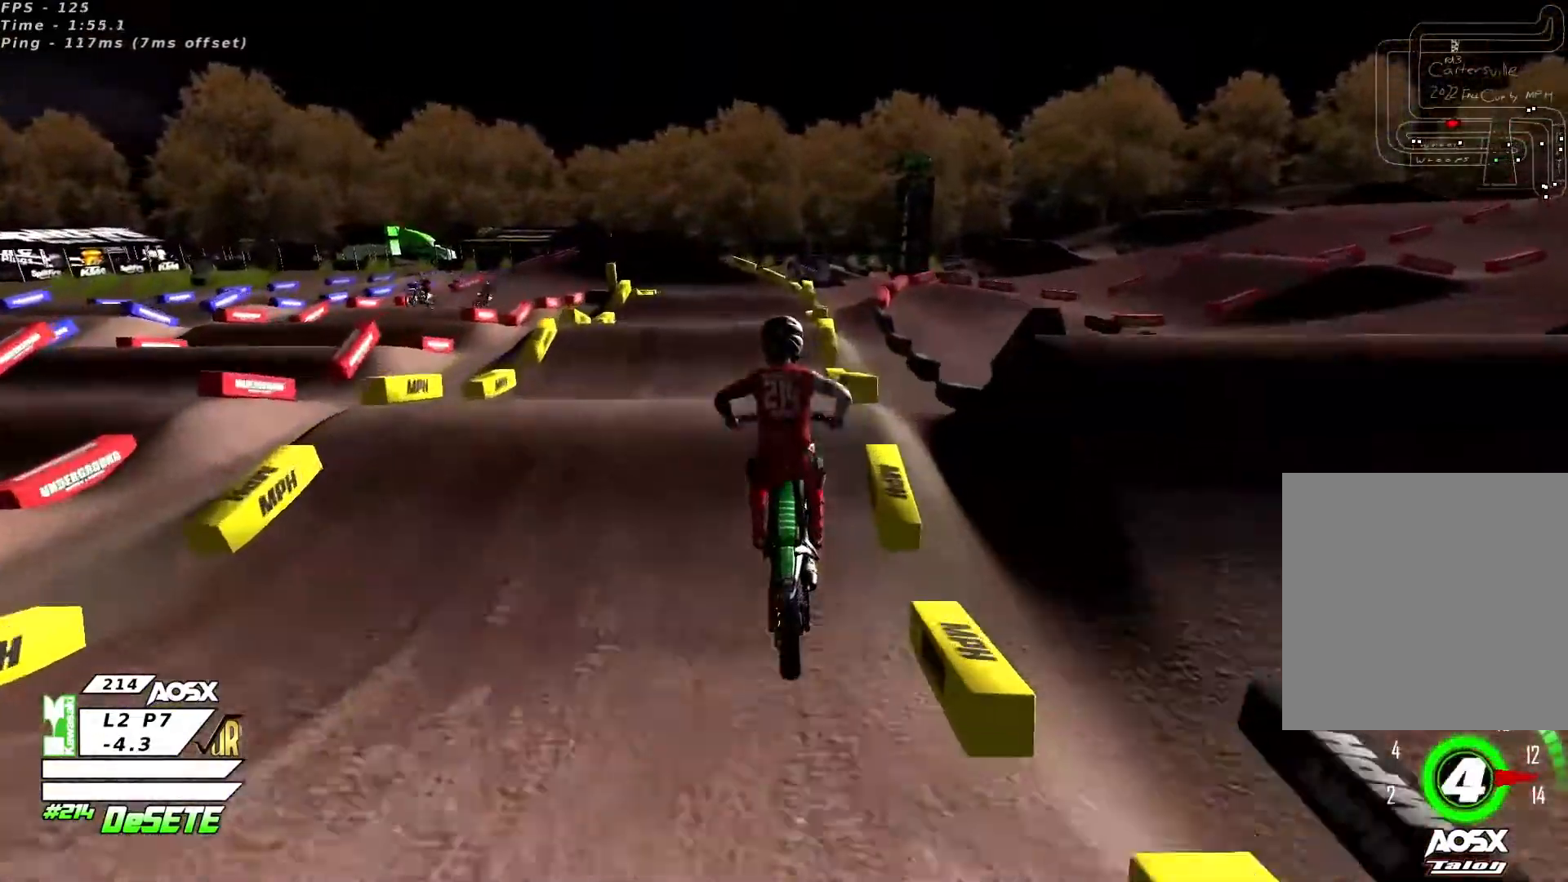
{"buttons": ["R2"], "left_stick": "center", "right_stick": "down", "events": [[33, "R2", "up"], [167, "left_stick", "left"], [267, "left_stick", "center"], [333, "R2", "down"], [400, "right_stick", "down"]]}
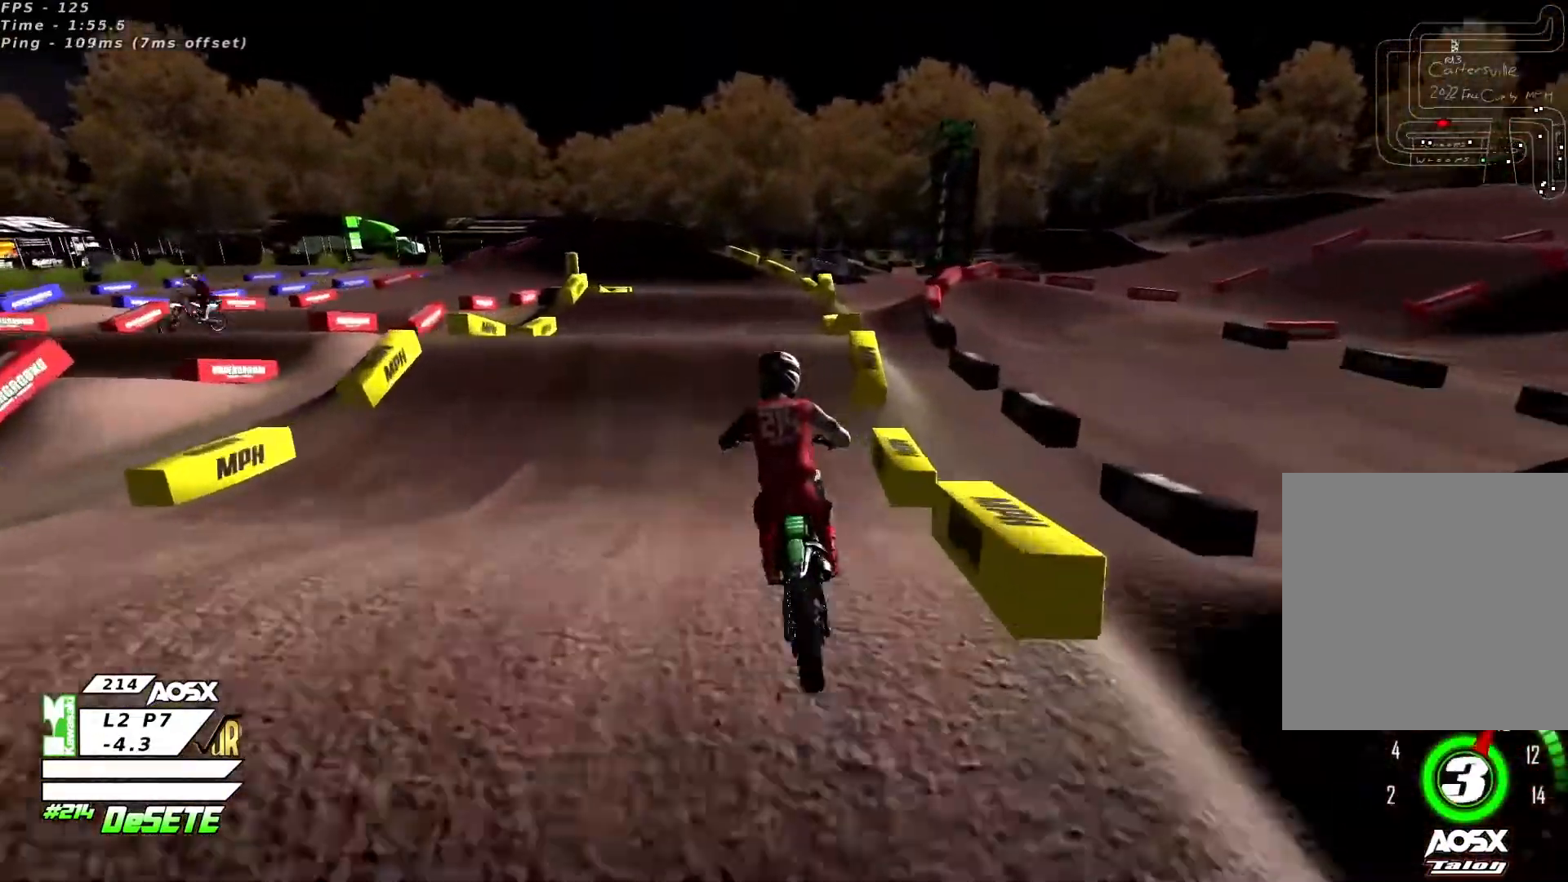
{"buttons": [], "left_stick": "left", "right_stick": "down", "events": [[33, "right_stick", "center"], [233, "R2", "up"], [400, "left_stick", "left"], [500, "right_stick", "down"]]}
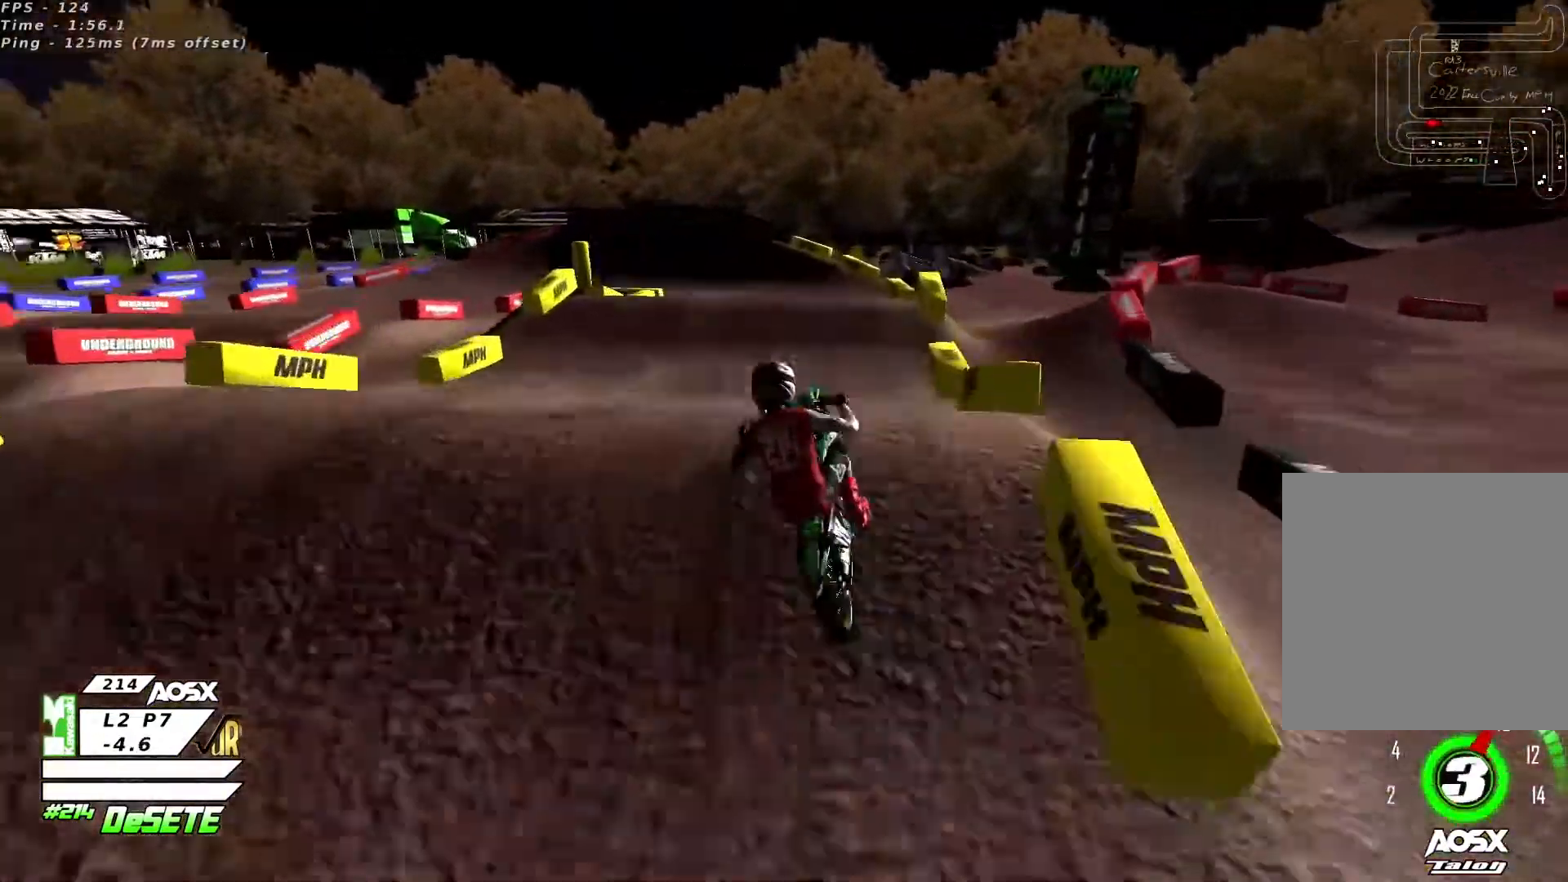
{"buttons": ["R2"], "left_stick": "up-right", "right_stick": "up-right", "events": [[33, "R2", "down"], [100, "left_stick", "center"], [267, "left_stick", "right"], [267, "right_stick", "center"], [367, "left_stick", "up-right"], [400, "right_stick", "up-right"]]}
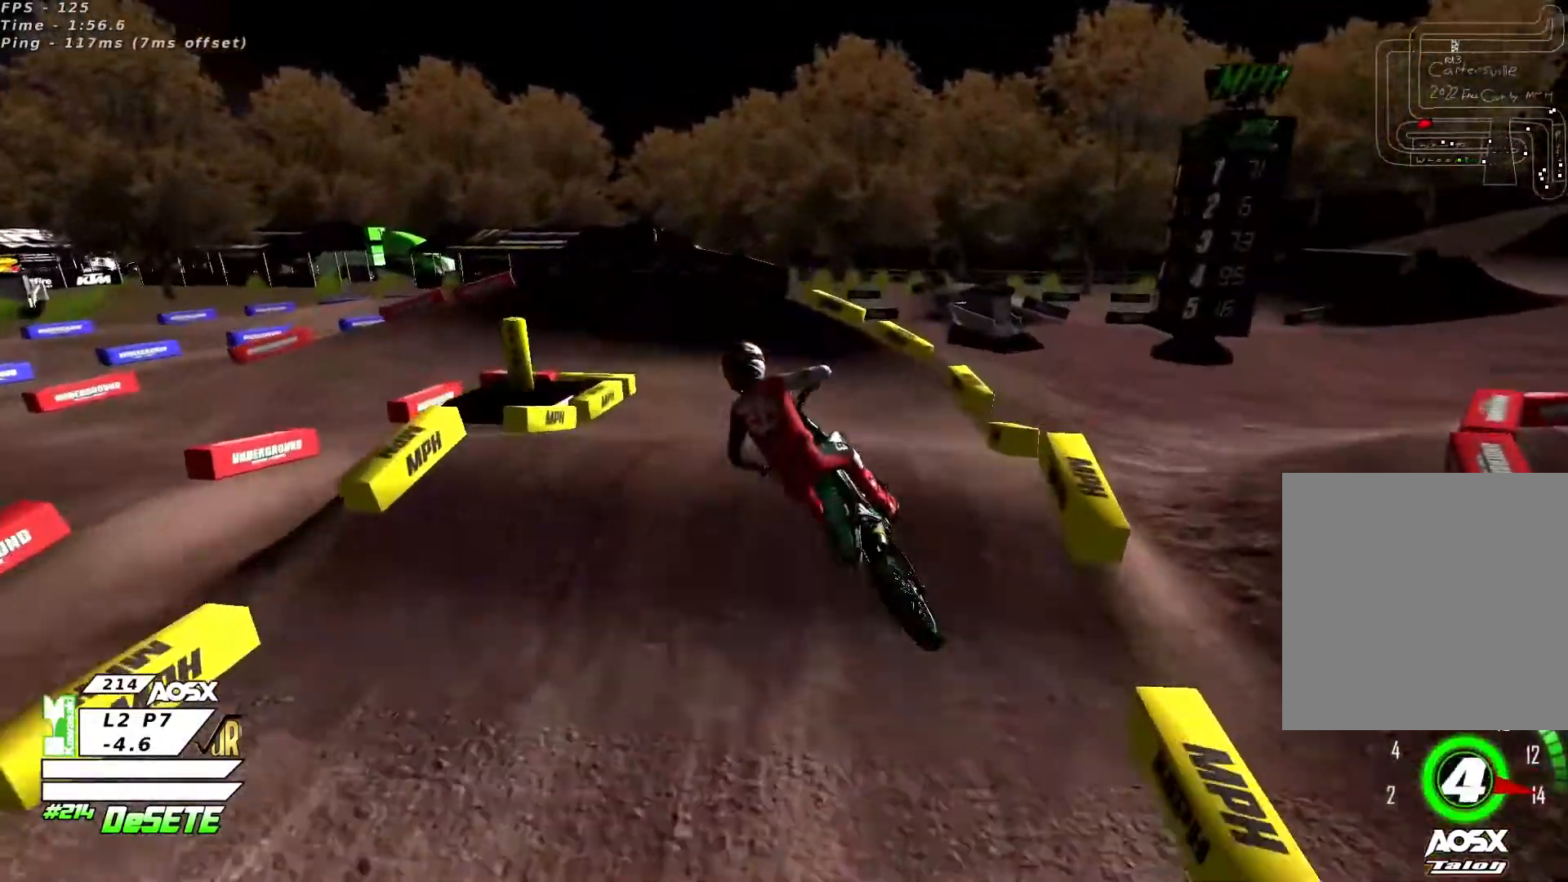
{"buttons": ["R2", "R3"], "left_stick": "center", "right_stick": "center", "events": [[67, "right_stick", "center"], [100, "left_stick", "up-left"], [300, "left_stick", "center"], [500, "R3", "down"]]}
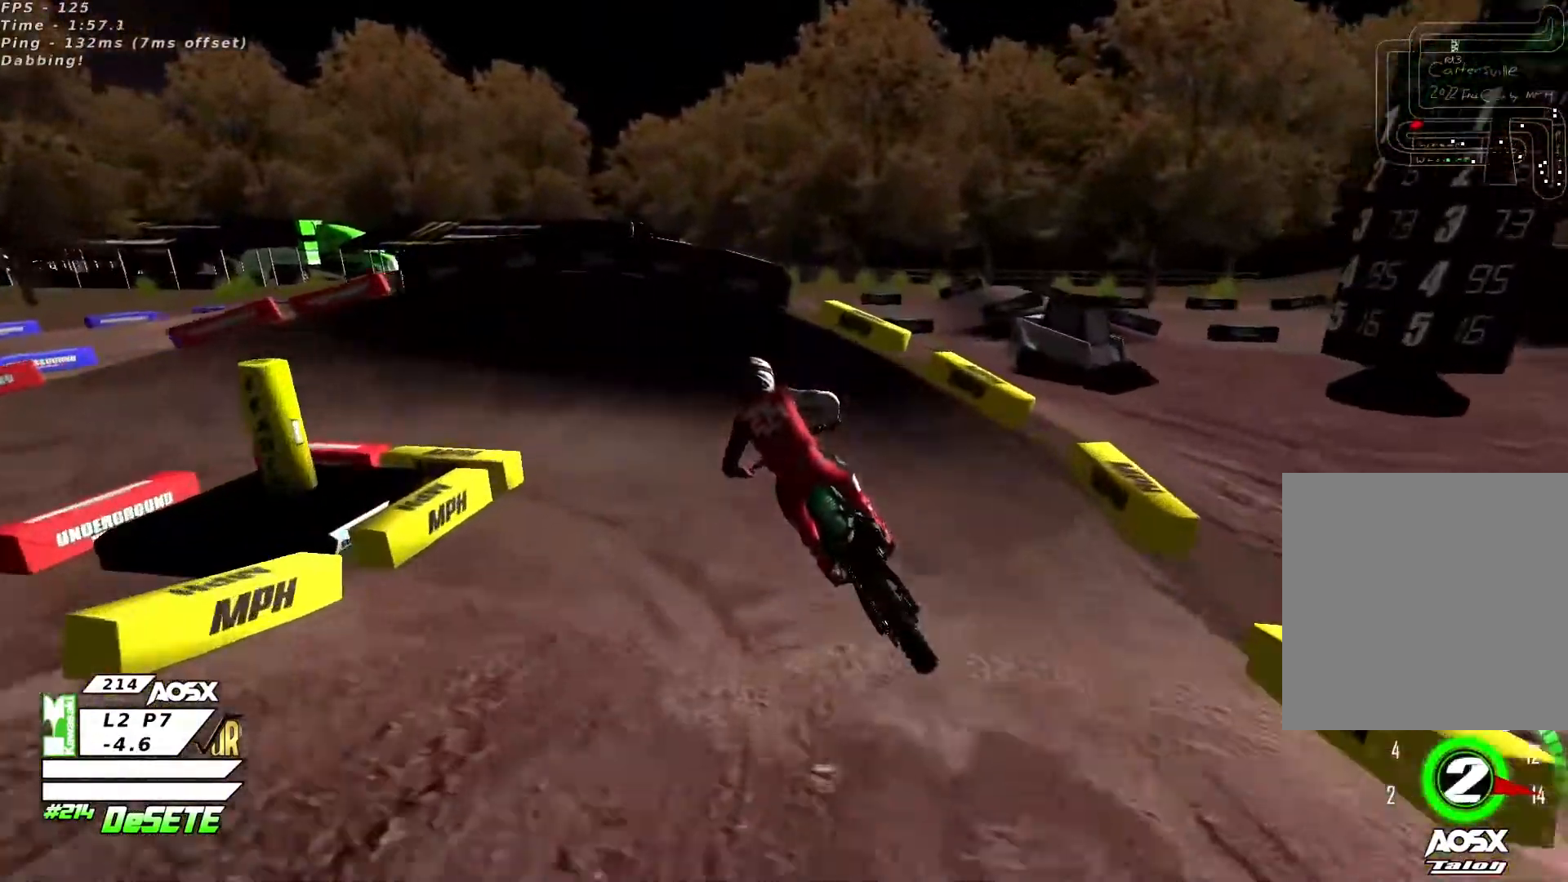
{"buttons": [], "left_stick": "left", "right_stick": "center", "events": [[100, "R3", "up"], [233, "left_stick", "left"], [500, "R2", "up"]]}
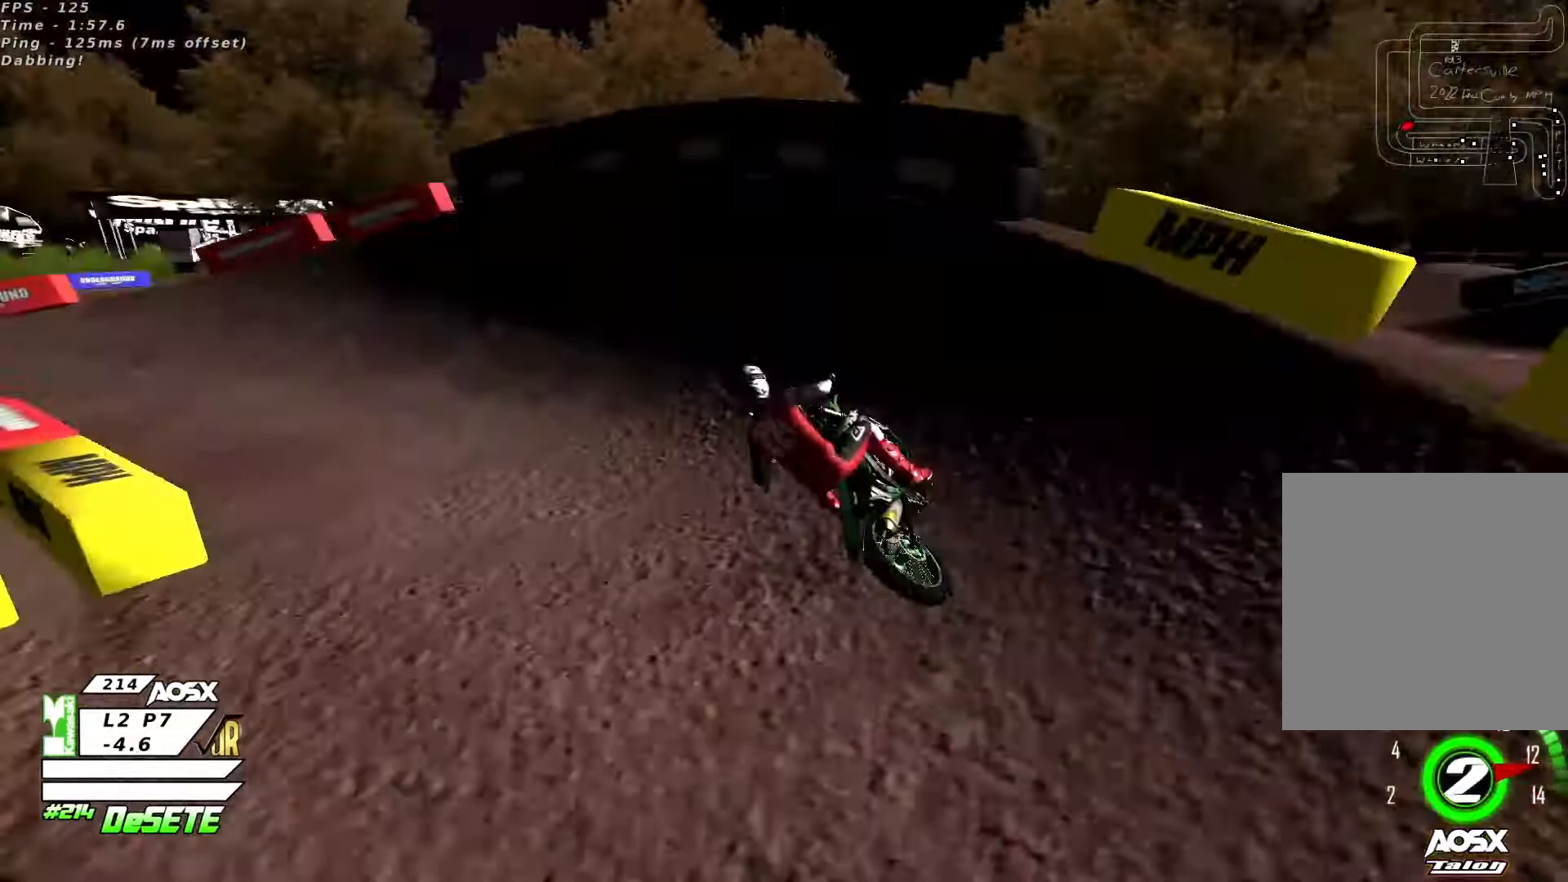
{"buttons": [], "left_stick": "left", "right_stick": "center", "events": [[133, "L2", "down"], [333, "L2", "up"]]}
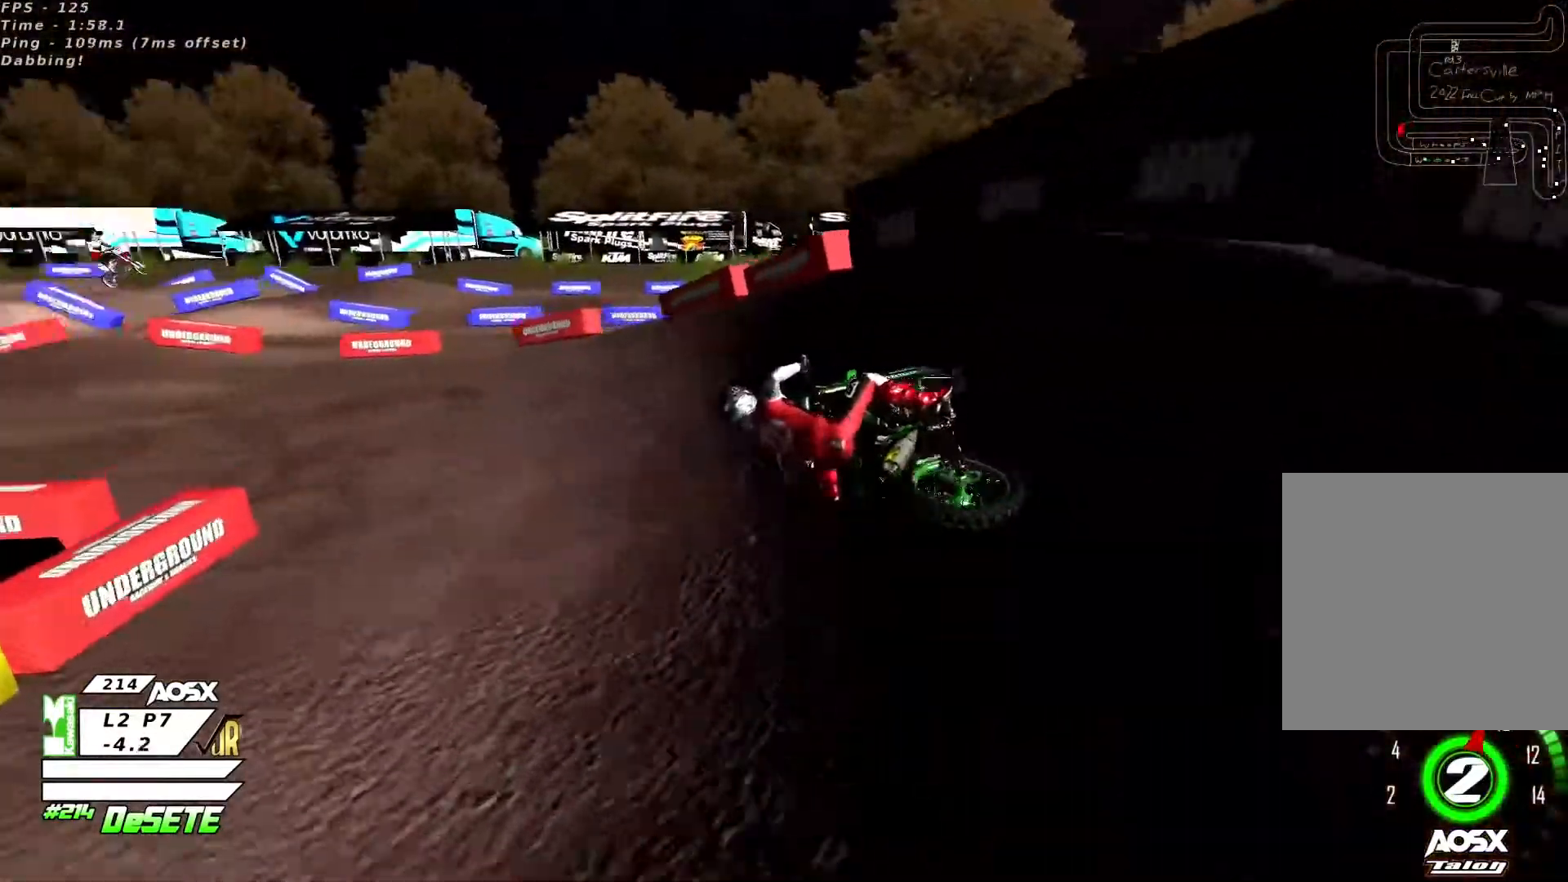
{"buttons": ["R2"], "left_stick": "up-right", "right_stick": "center", "events": [[200, "R2", "down"], [200, "left_stick", "center"], [367, "left_stick", "right"], [433, "left_stick", "up-right"]]}
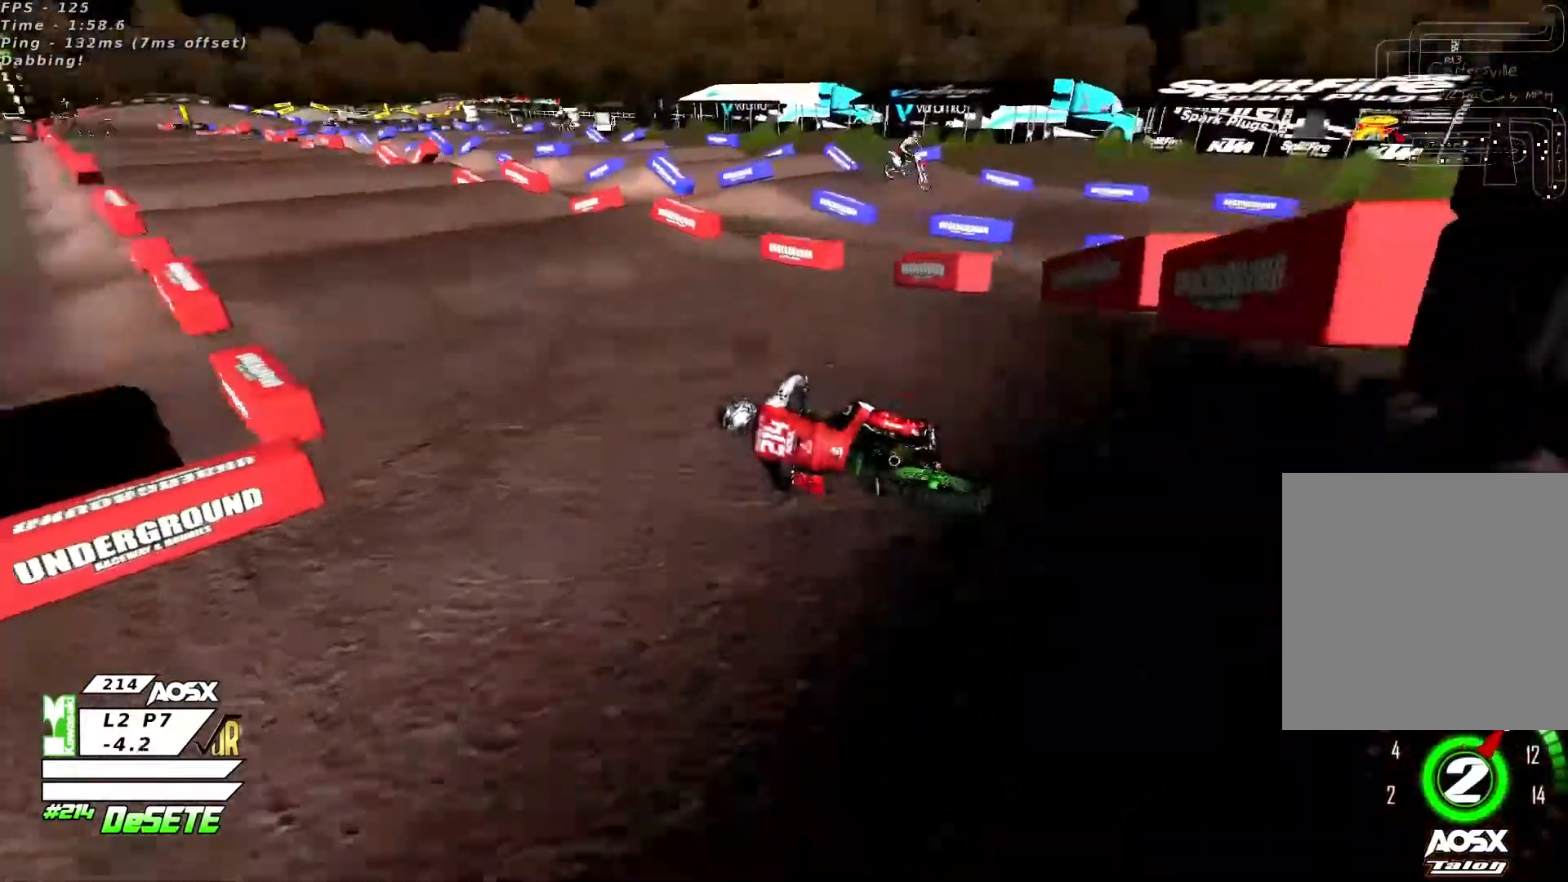
{"buttons": ["R2"], "left_stick": "up-right", "right_stick": "center", "events": [[67, "R3", "down"], [200, "R3", "up"]]}
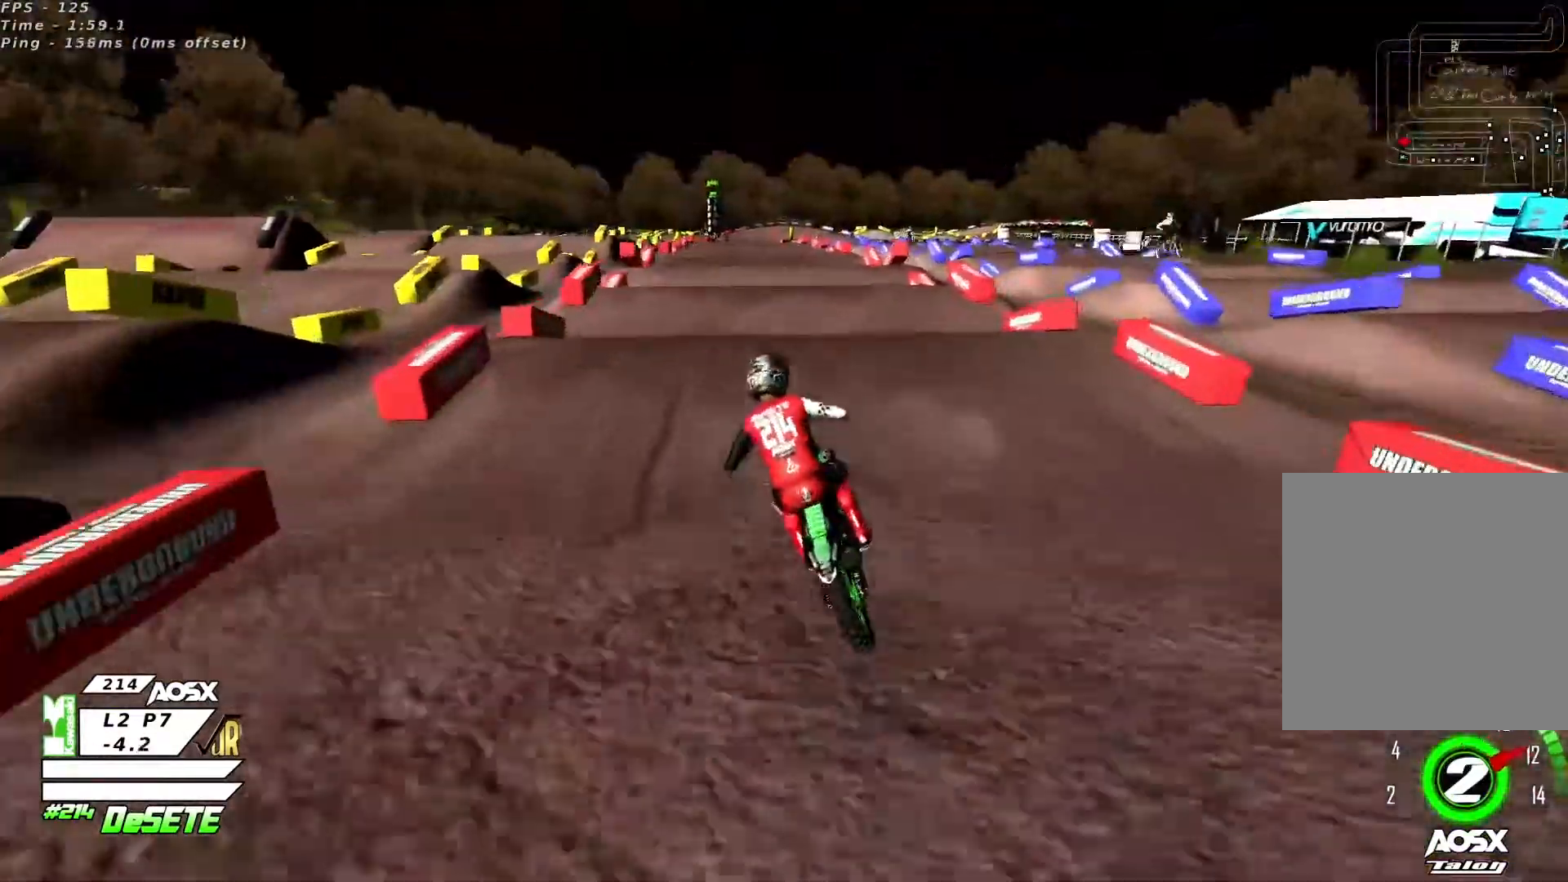
{"buttons": ["R2"], "left_stick": "center", "right_stick": "up", "events": [[267, "left_stick", "center"], [500, "right_stick", "up"]]}
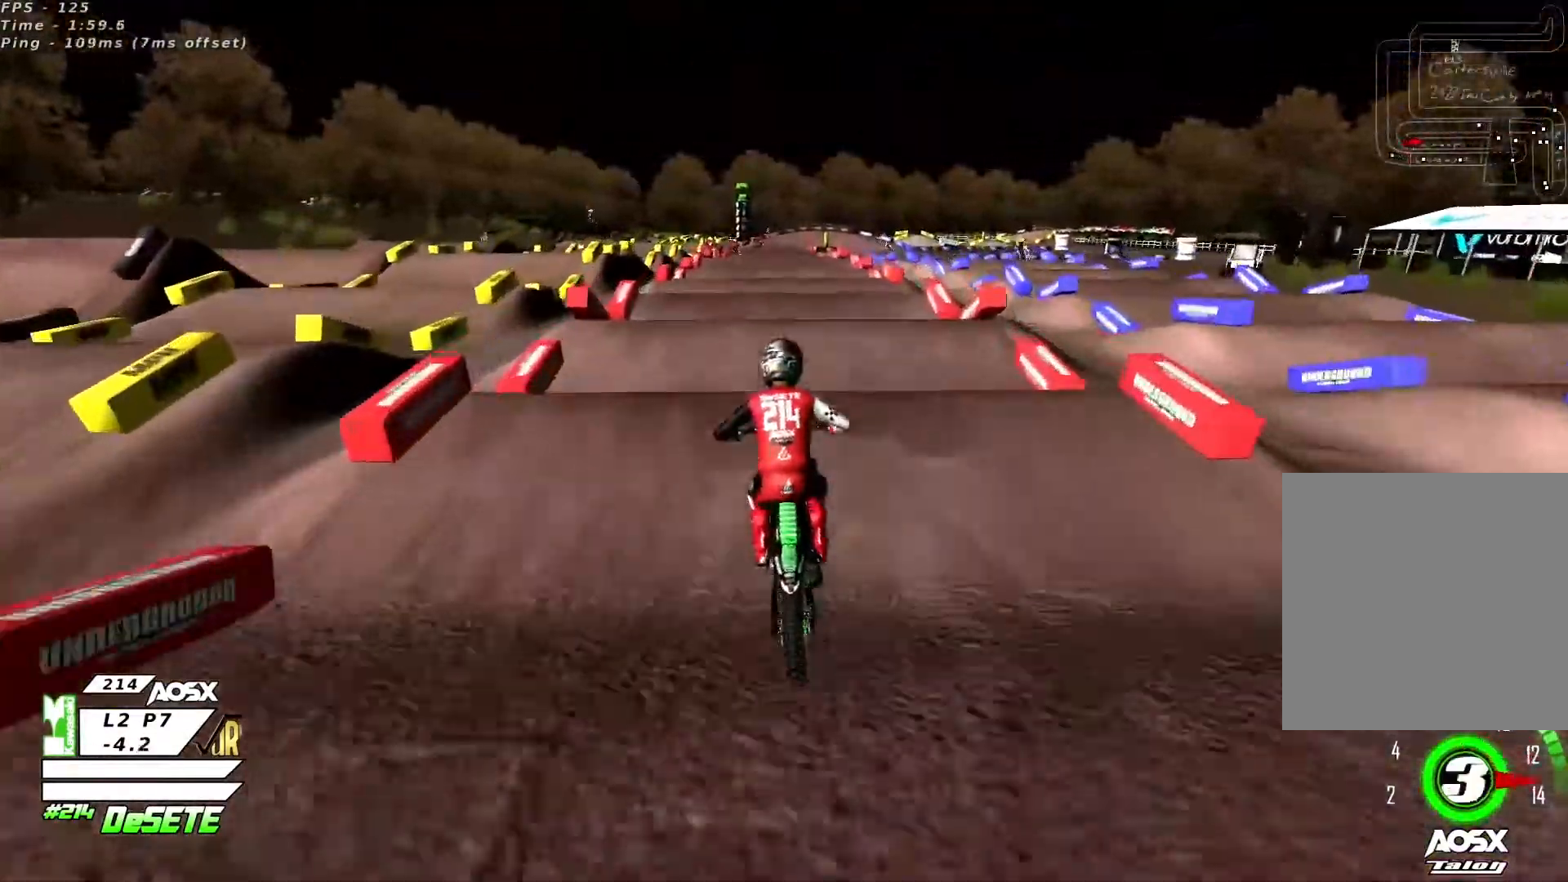
{"buttons": ["R2"], "left_stick": "center", "right_stick": "center", "events": [[33, "right_stick", "center"]]}
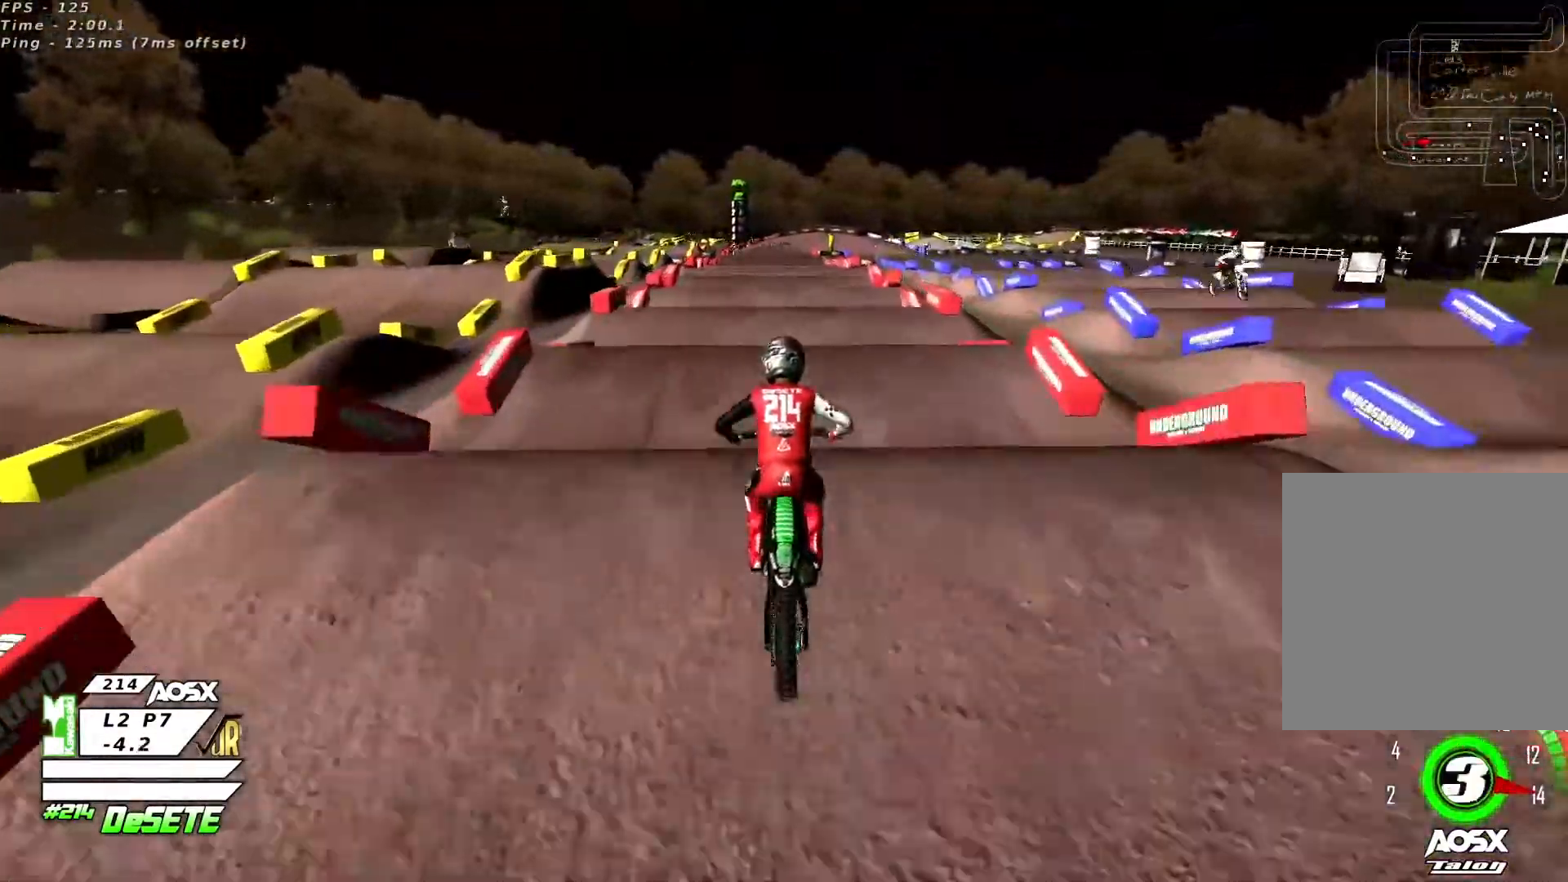
{"buttons": ["R2"], "left_stick": "center", "right_stick": "center", "events": [[100, "right_stick", "down"], [200, "right_stick", "center"]]}
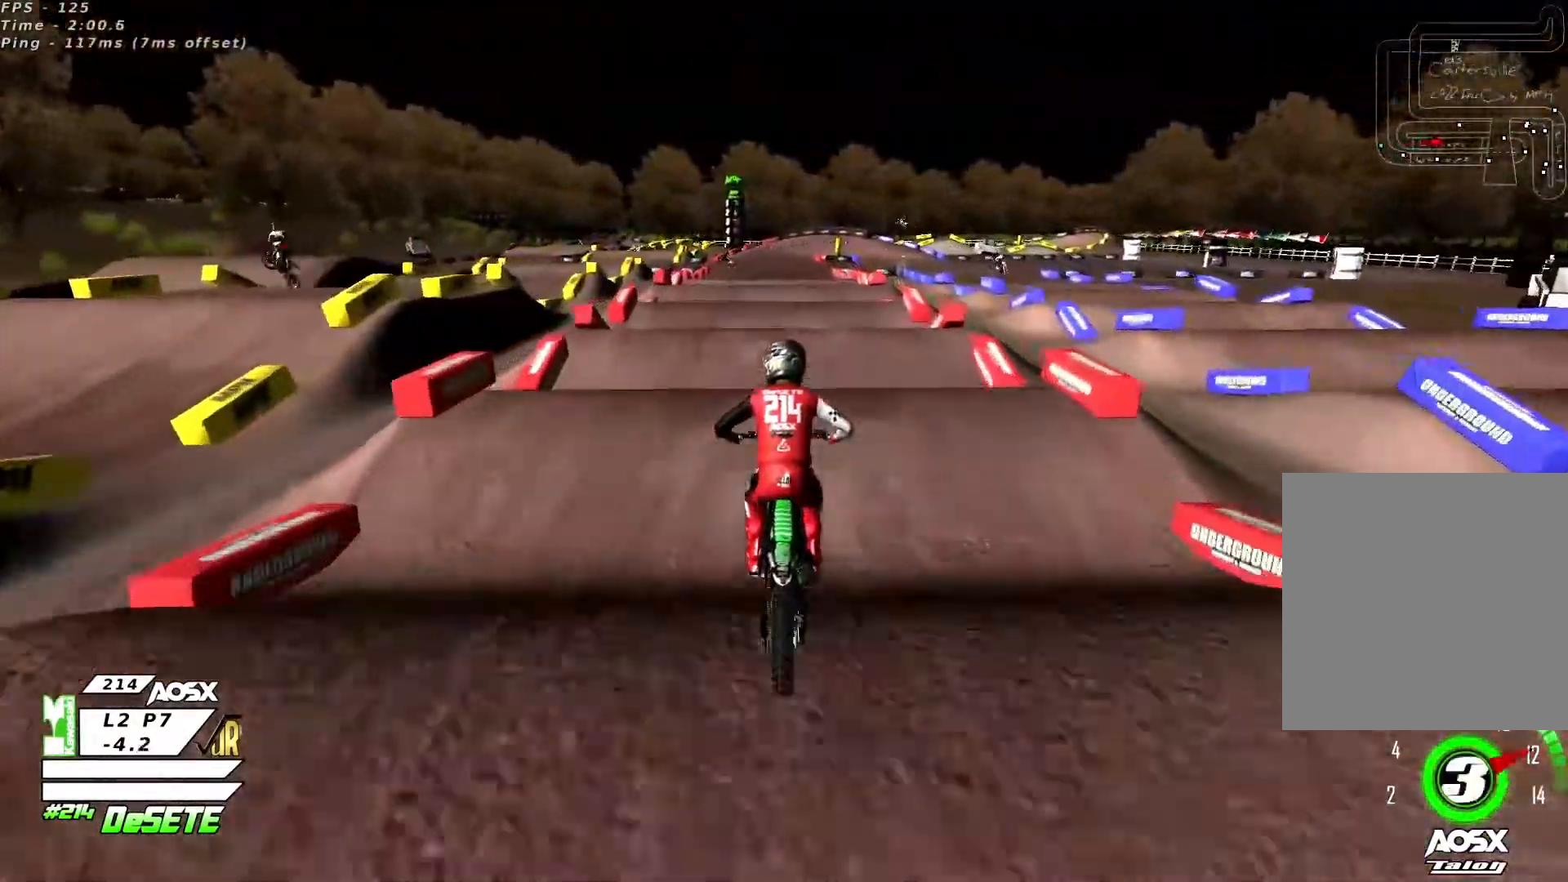
{"buttons": ["R2"], "left_stick": "center", "right_stick": "center", "events": [[300, "right_stick", "down"], [400, "right_stick", "center"]]}
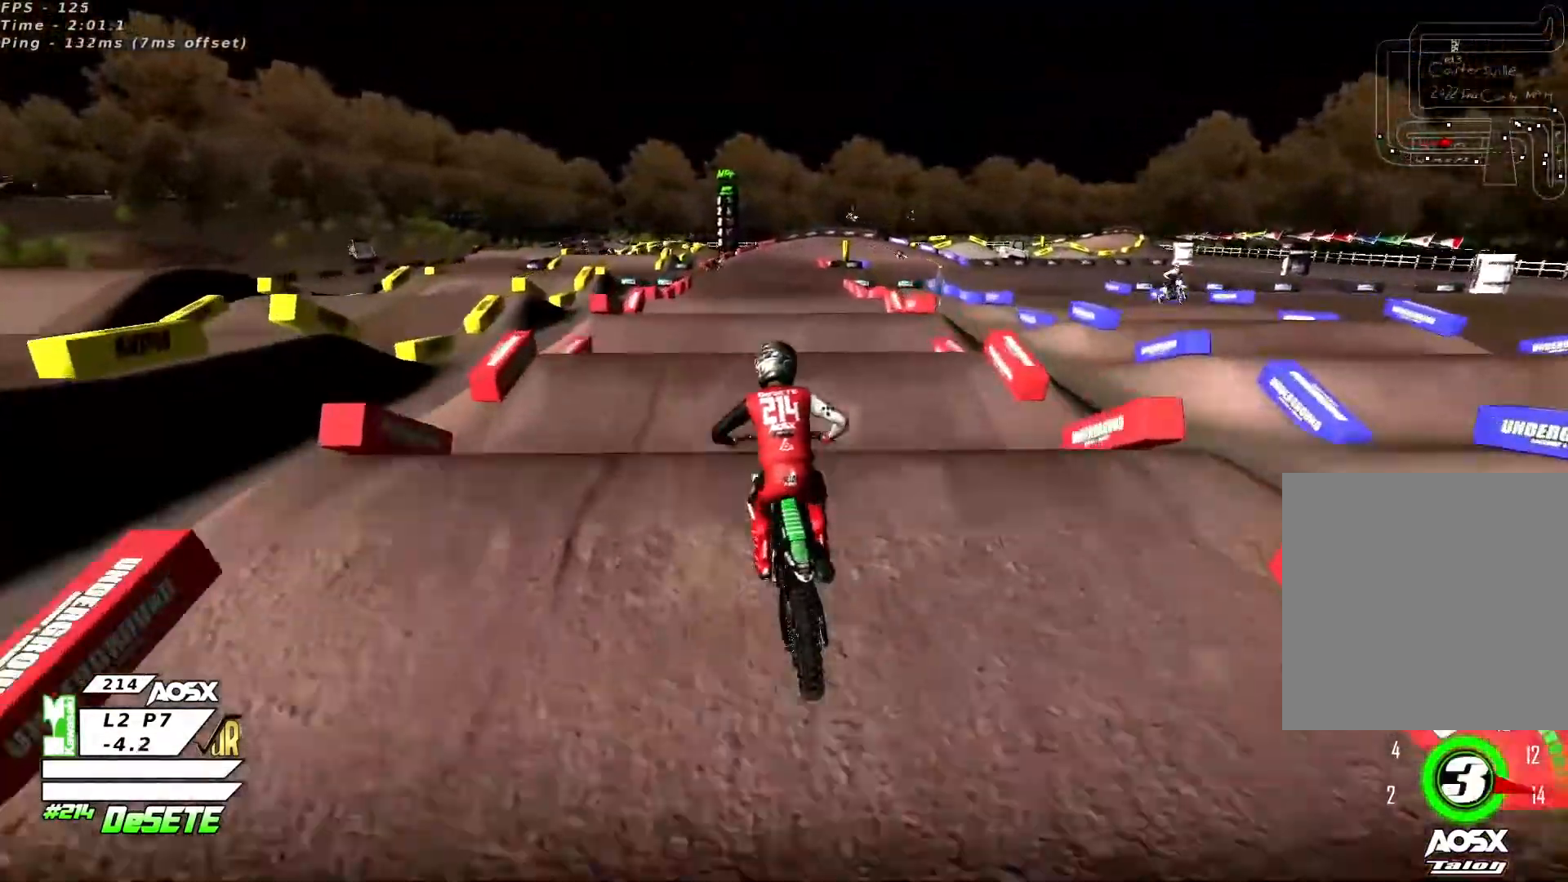
{"buttons": ["R2"], "left_stick": "right", "right_stick": "down-left", "events": [[200, "left_stick", "left"], [267, "right_stick", "up"], [300, "left_stick", "center"], [433, "left_stick", "right"], [467, "right_stick", "down-left"]]}
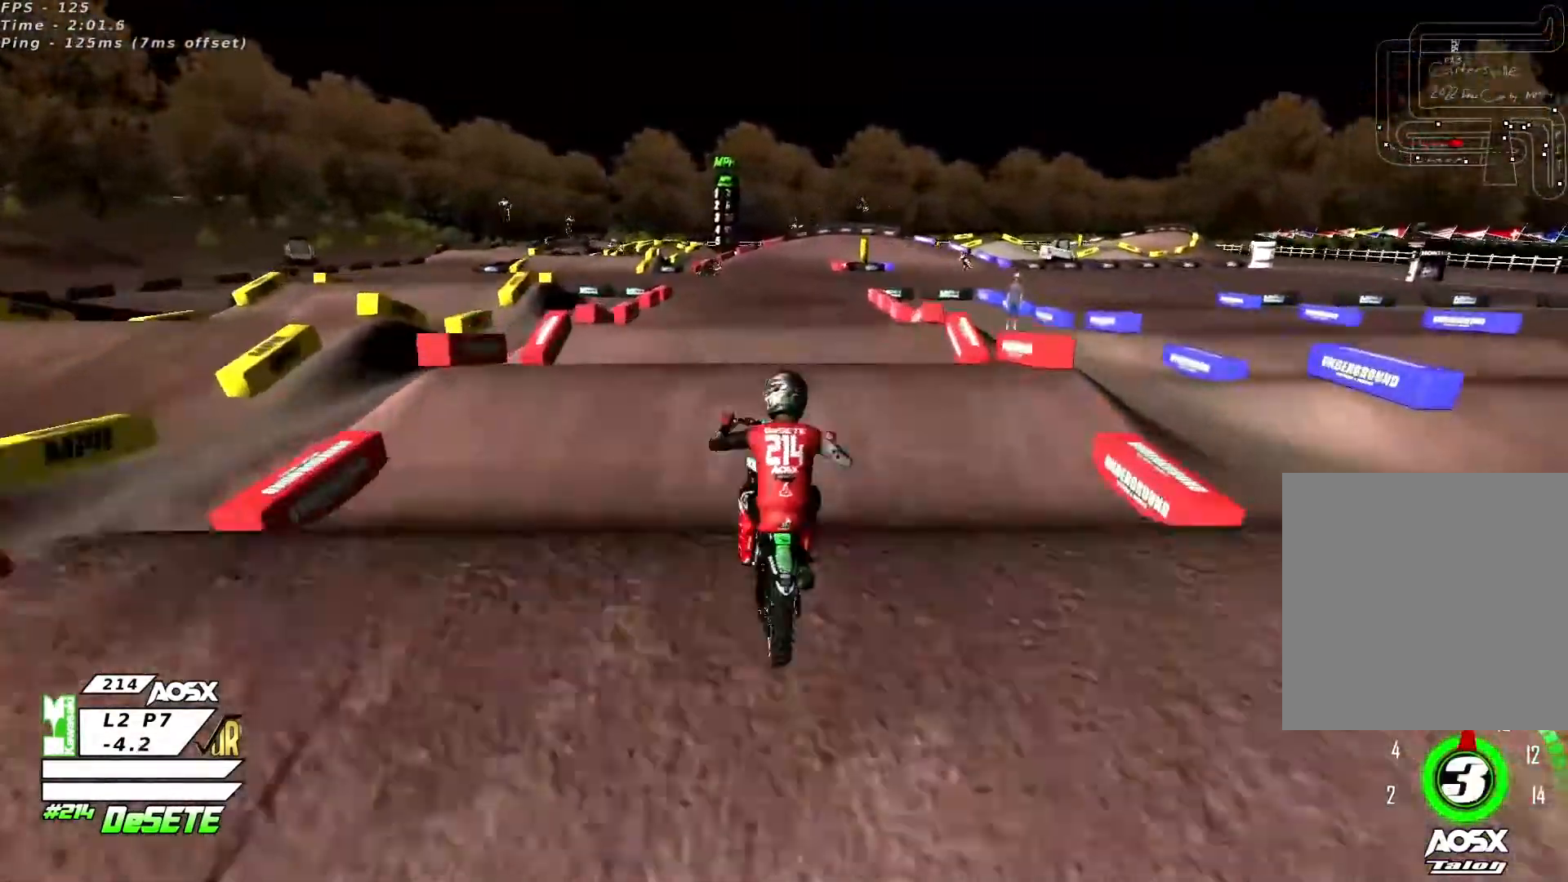
{"buttons": ["R2"], "left_stick": "up-right", "right_stick": "up", "events": [[67, "left_stick", "center"], [67, "right_stick", "center"], [133, "left_stick", "right"], [133, "right_stick", "up"], [333, "left_stick", "up-right"]]}